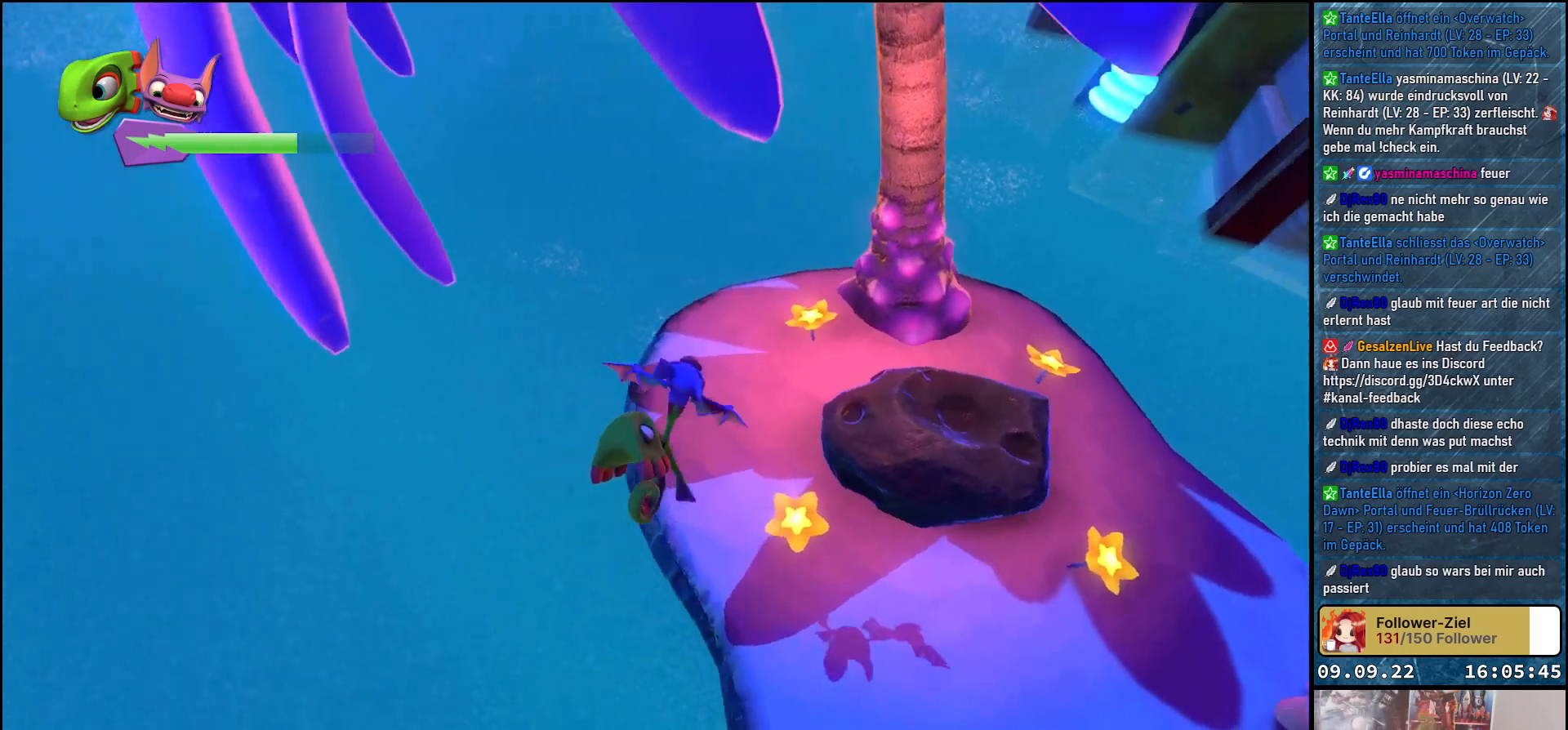
Gameplay with a controller (Xbox layout); each line is a JSON object with the inputs held at the frame after it. "events" lists button and stick changes between this image and that frame as [ms after this image, input, new state], when the widget could be followed in between. Not read: R3.
{"buttons": [], "left_stick": "down-right", "right_stick": "right", "events": []}
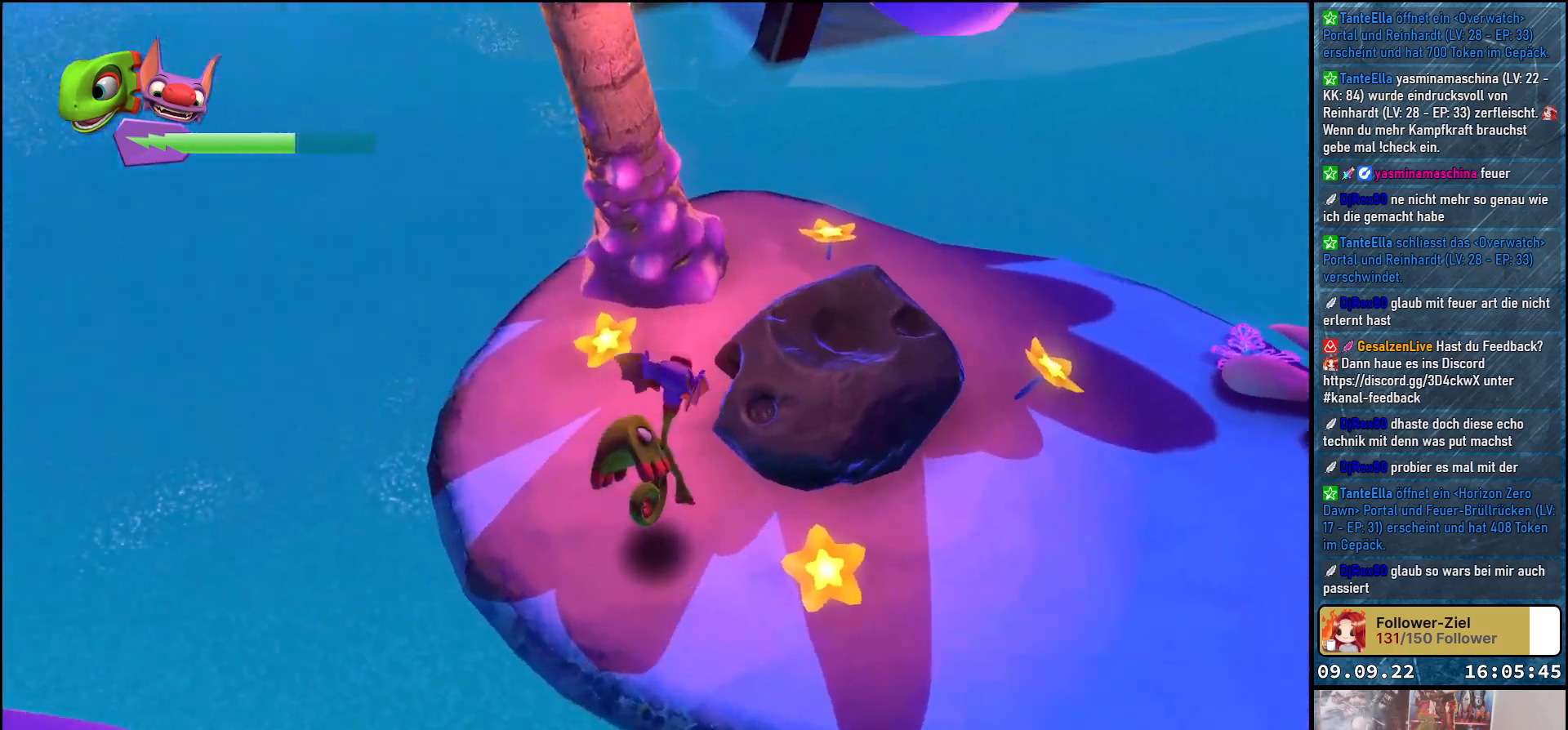
{"buttons": [], "left_stick": "down-right", "right_stick": "up-right", "events": [[150, "right_stick", "up-right"]]}
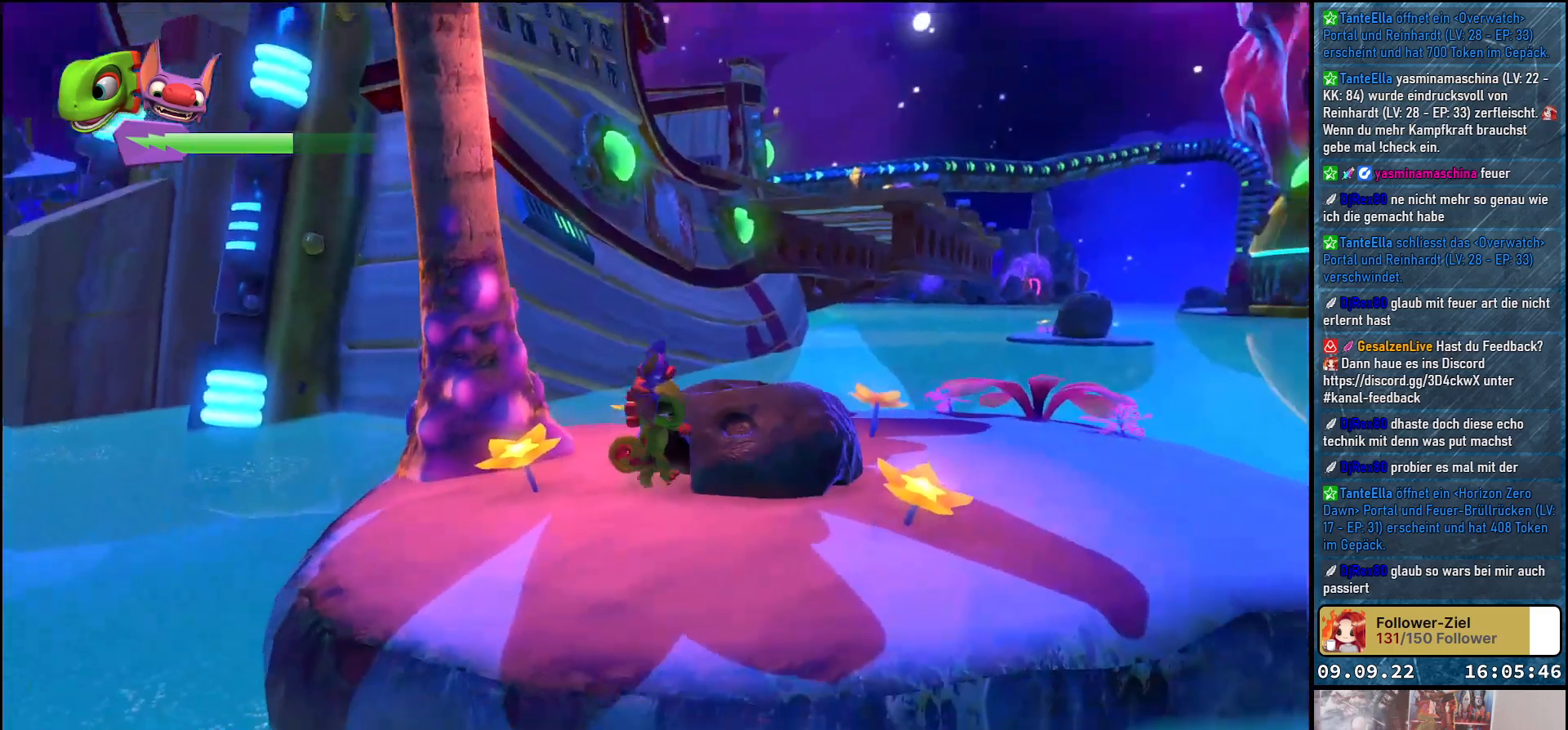
{"buttons": [], "left_stick": "up-right", "right_stick": "down-left", "events": [[100, "right_stick", "center"], [150, "left_stick", "right"], [400, "right_stick", "down-left"], [483, "left_stick", "up-right"]]}
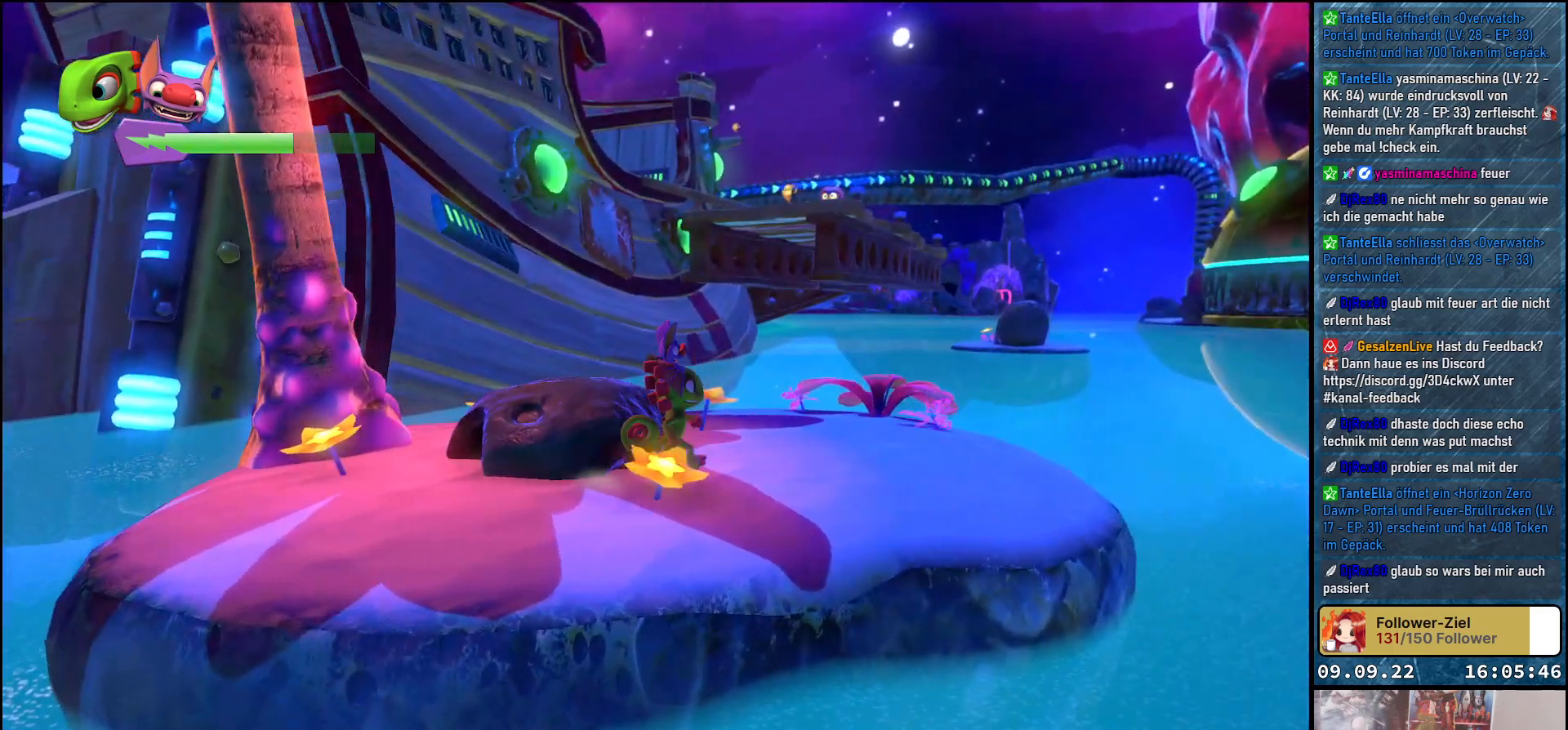
{"buttons": [], "left_stick": "up-right", "right_stick": "center", "events": [[400, "right_stick", "center"]]}
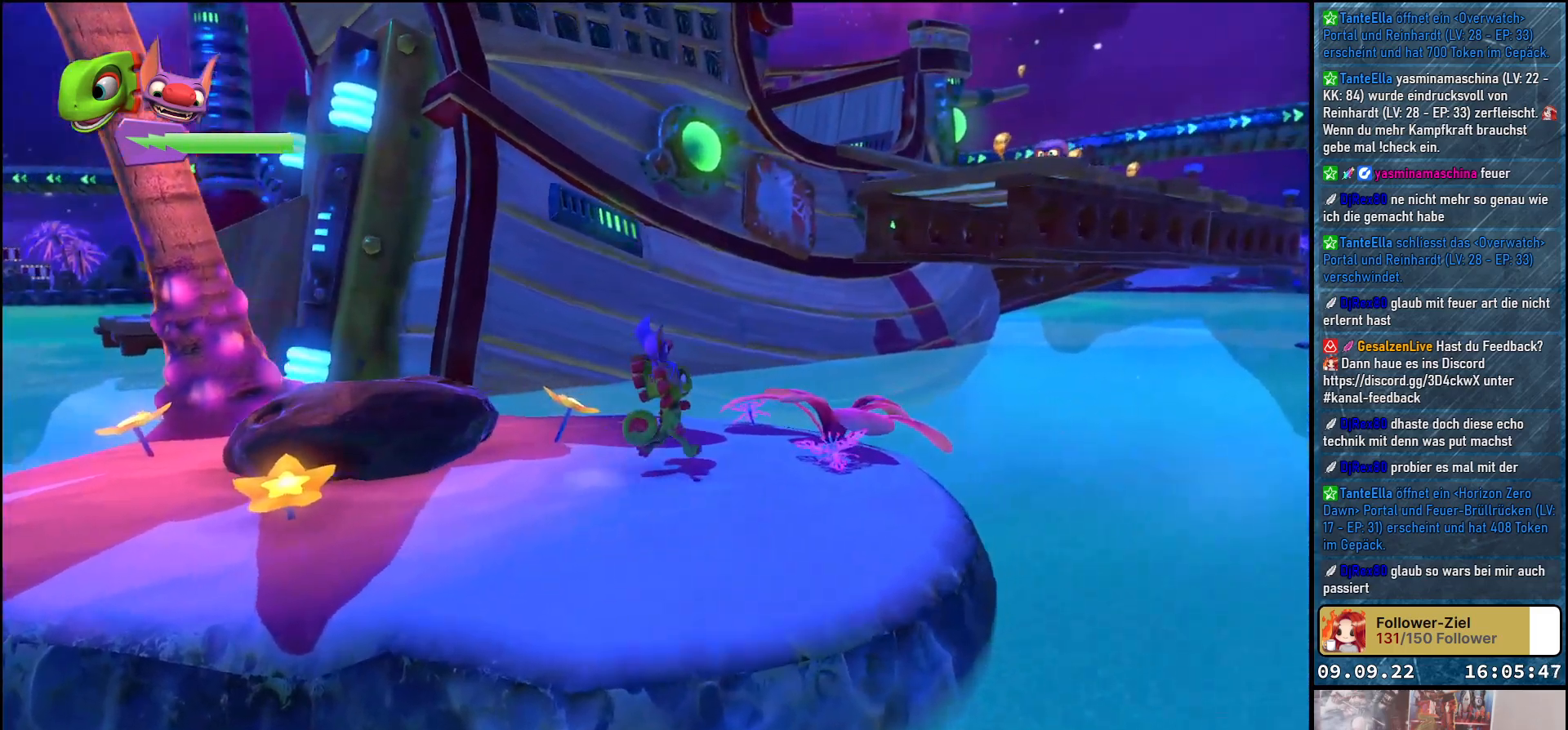
{"buttons": ["L2"], "left_stick": "center", "right_stick": "center", "events": [[333, "left_stick", "center"], [433, "L2", "down"]]}
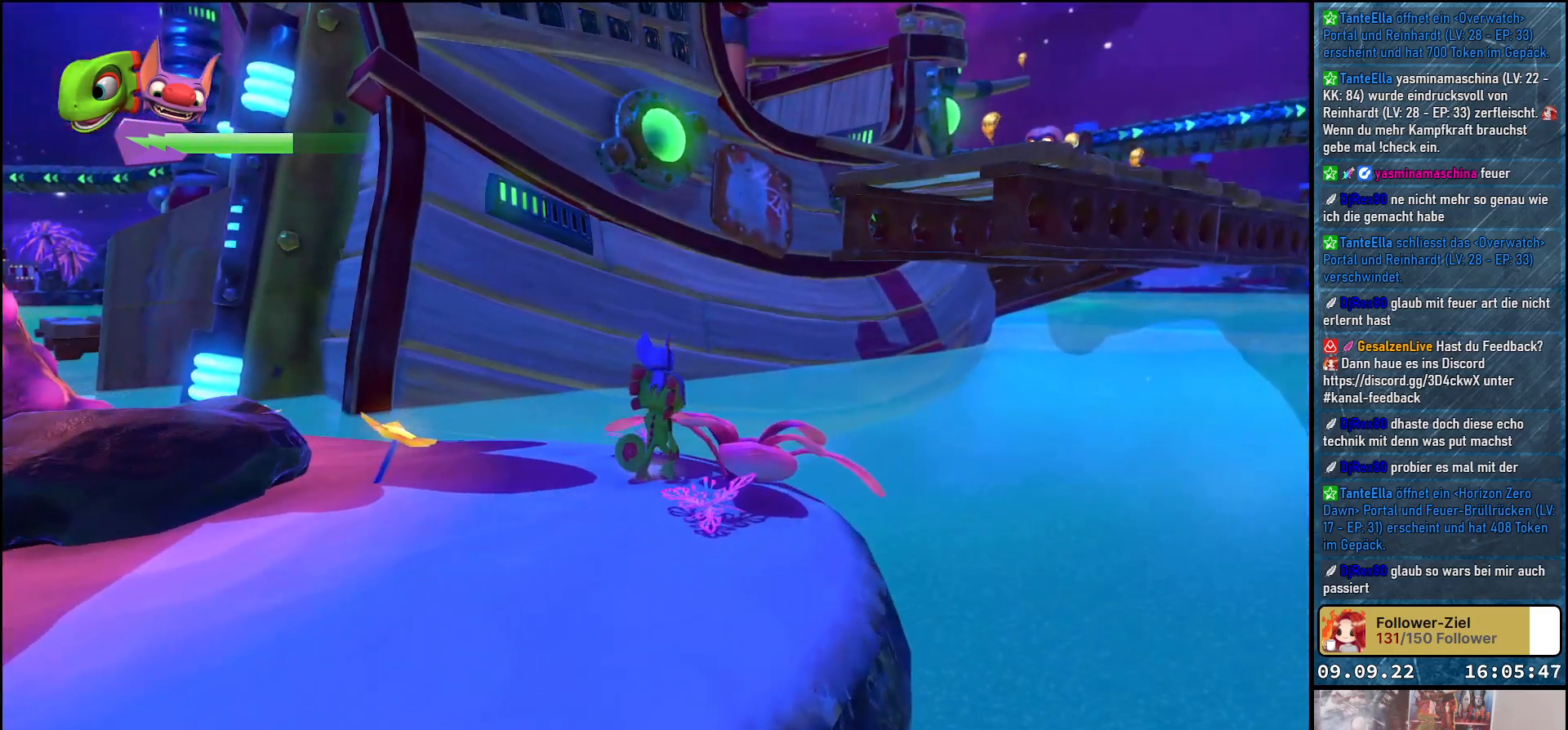
{"buttons": ["X", "L2"], "left_stick": "center", "right_stick": "center", "events": [[183, "X", "down"]]}
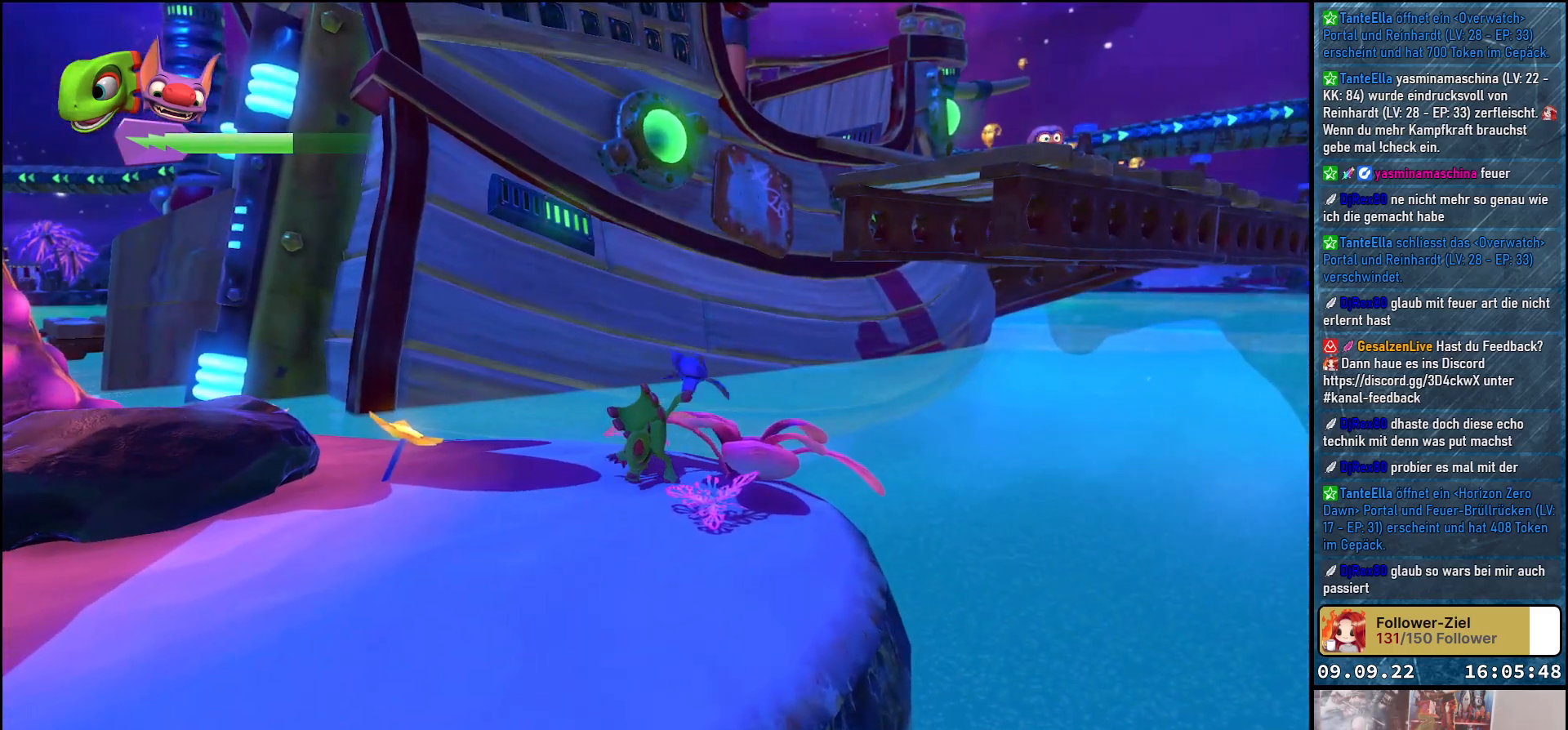
{"buttons": ["X", "L2"], "left_stick": "center", "right_stick": "center", "events": []}
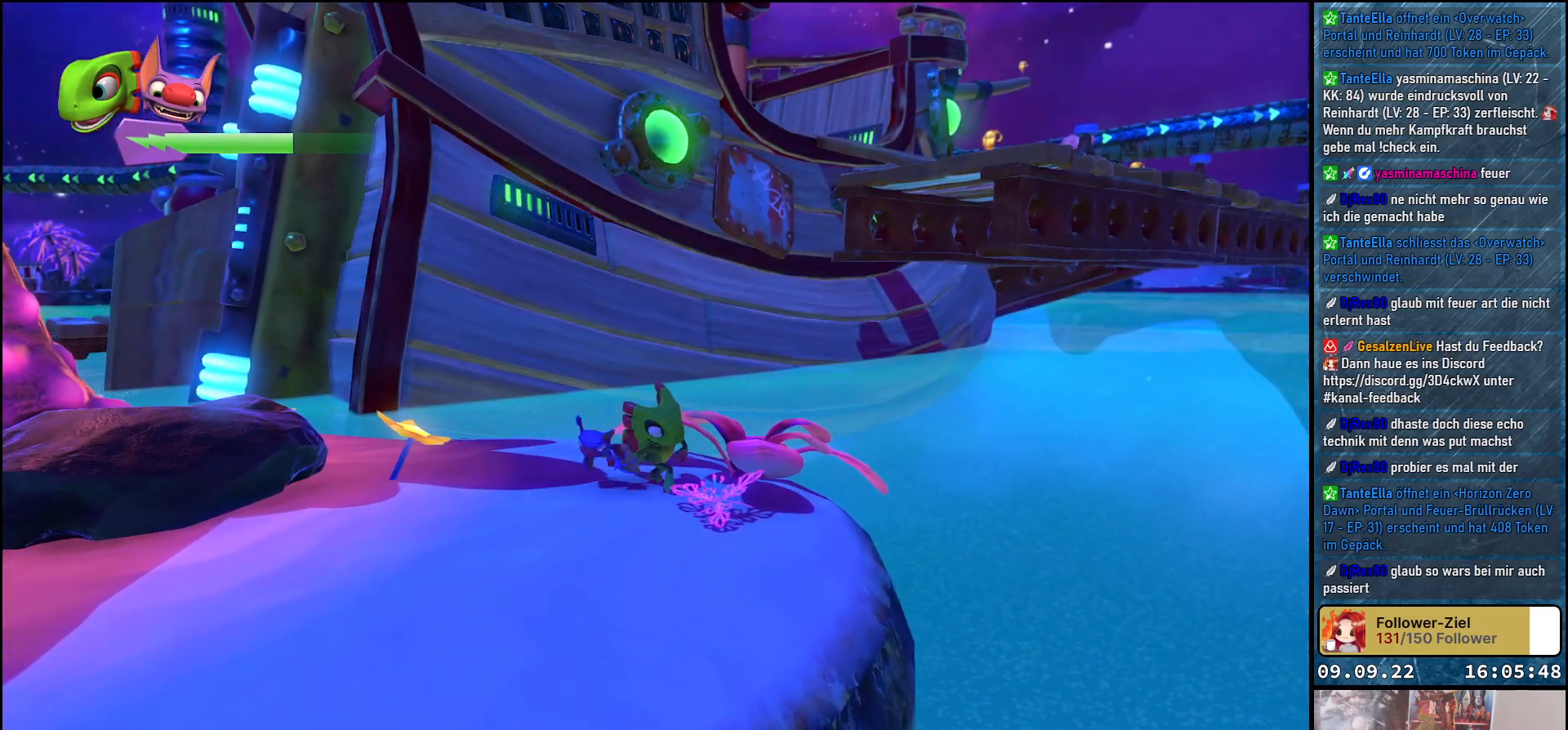
{"buttons": ["X", "L2"], "left_stick": "center", "right_stick": "center", "events": []}
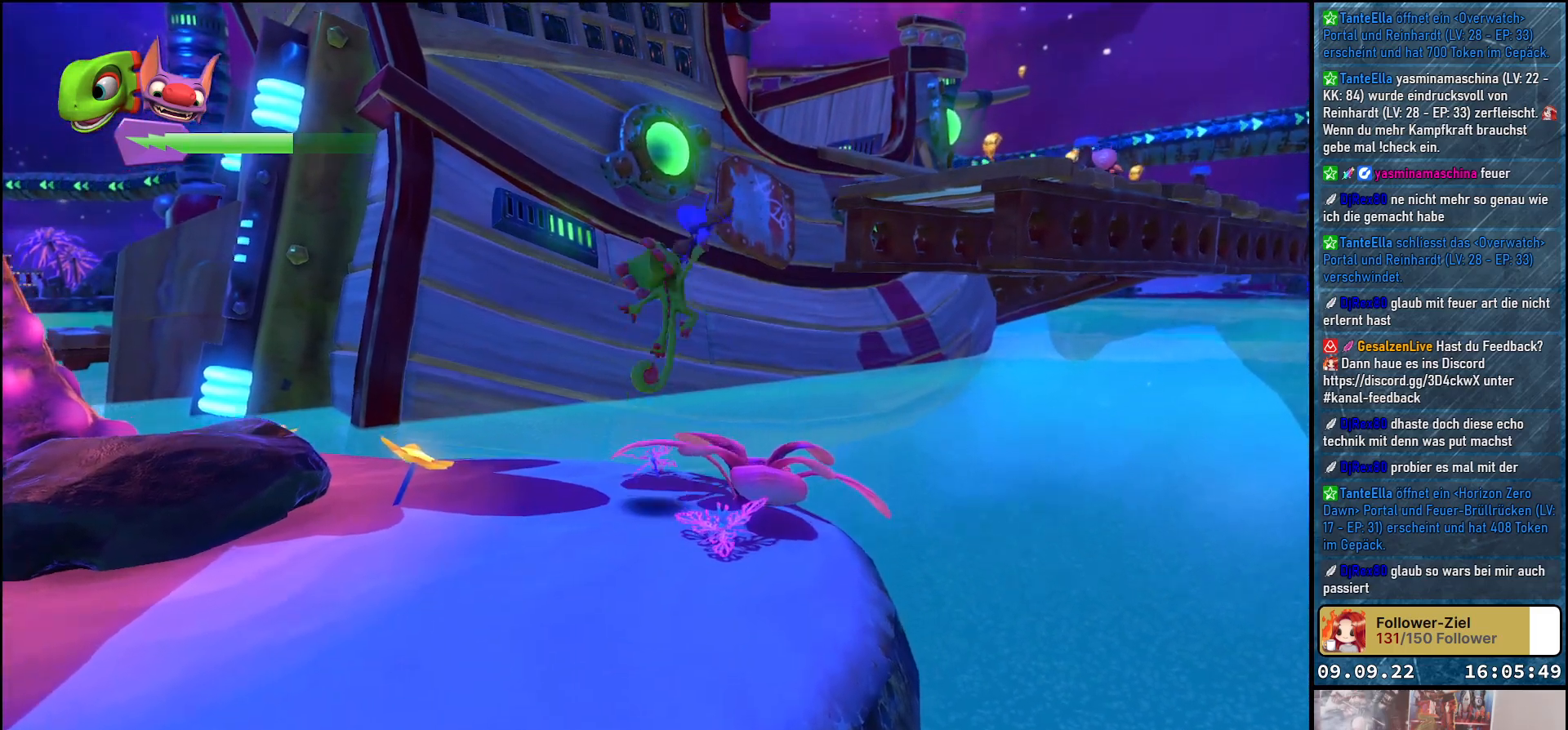
{"buttons": ["X"], "left_stick": "up-right", "right_stick": "center", "events": [[333, "left_stick", "up-right"], [417, "L2", "up"]]}
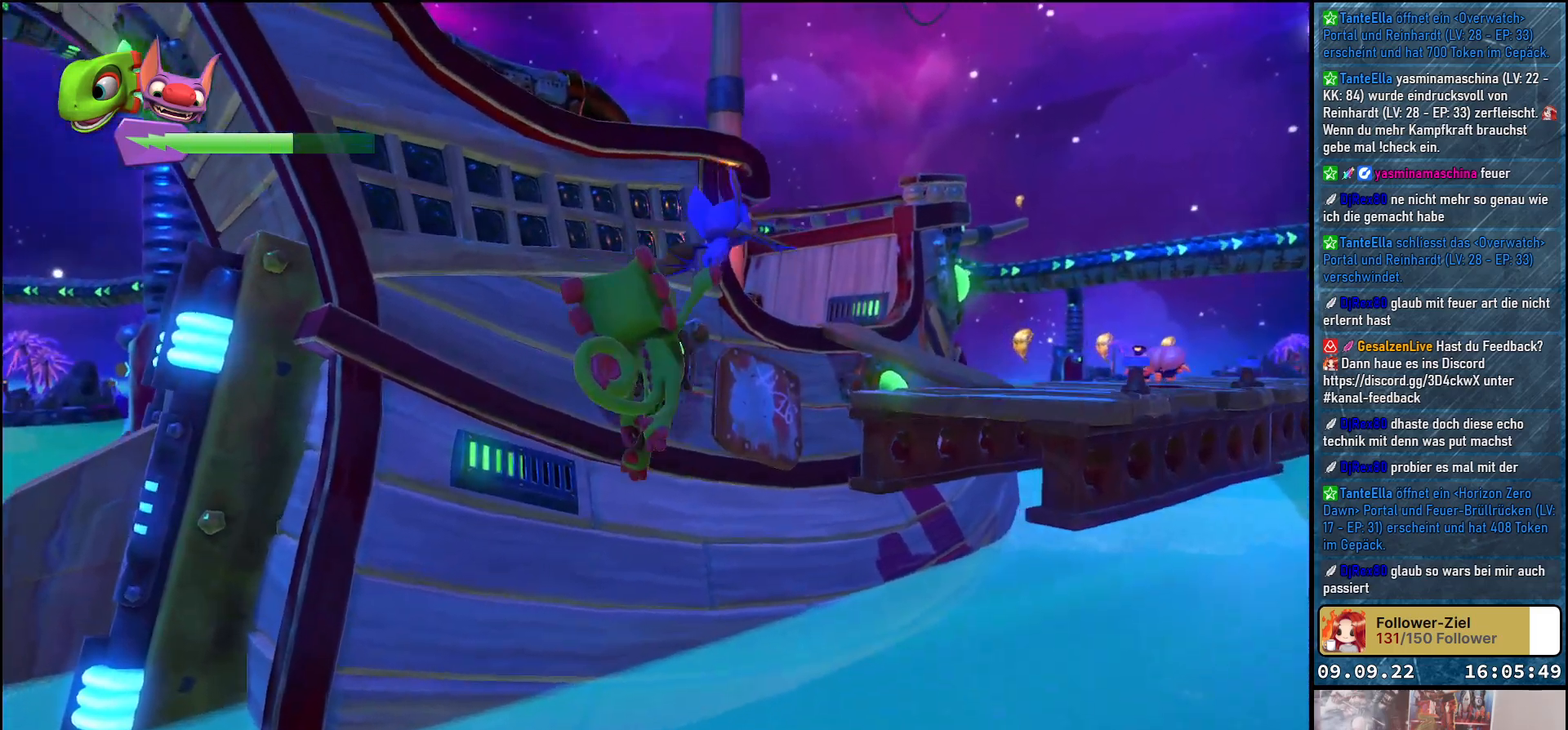
{"buttons": [], "left_stick": "up", "right_stick": "center", "events": [[33, "X", "up"], [300, "A", "down"], [367, "left_stick", "up"], [400, "A", "up"]]}
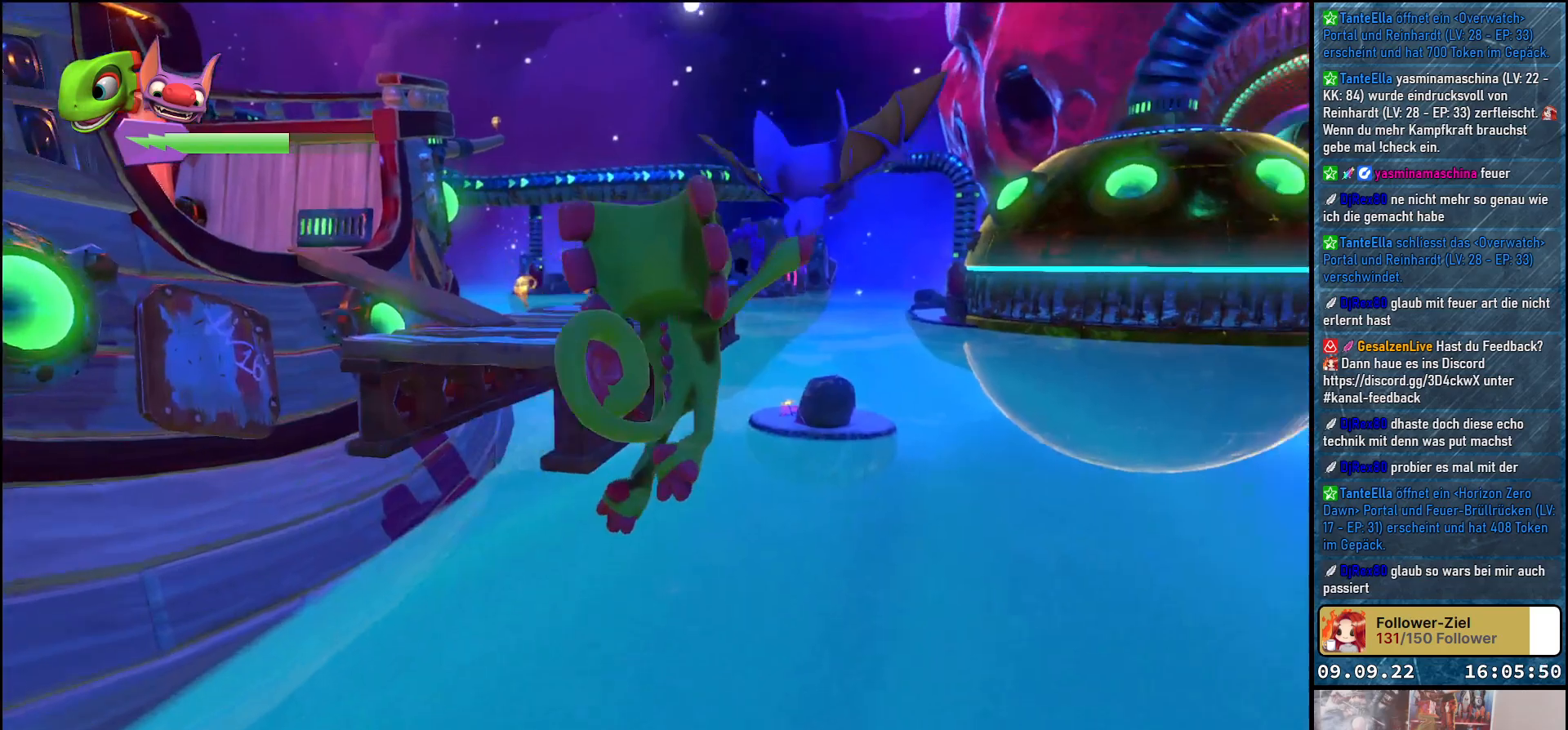
{"buttons": [], "left_stick": "up-left", "right_stick": "down-left", "events": [[100, "left_stick", "up-left"], [450, "right_stick", "down-left"]]}
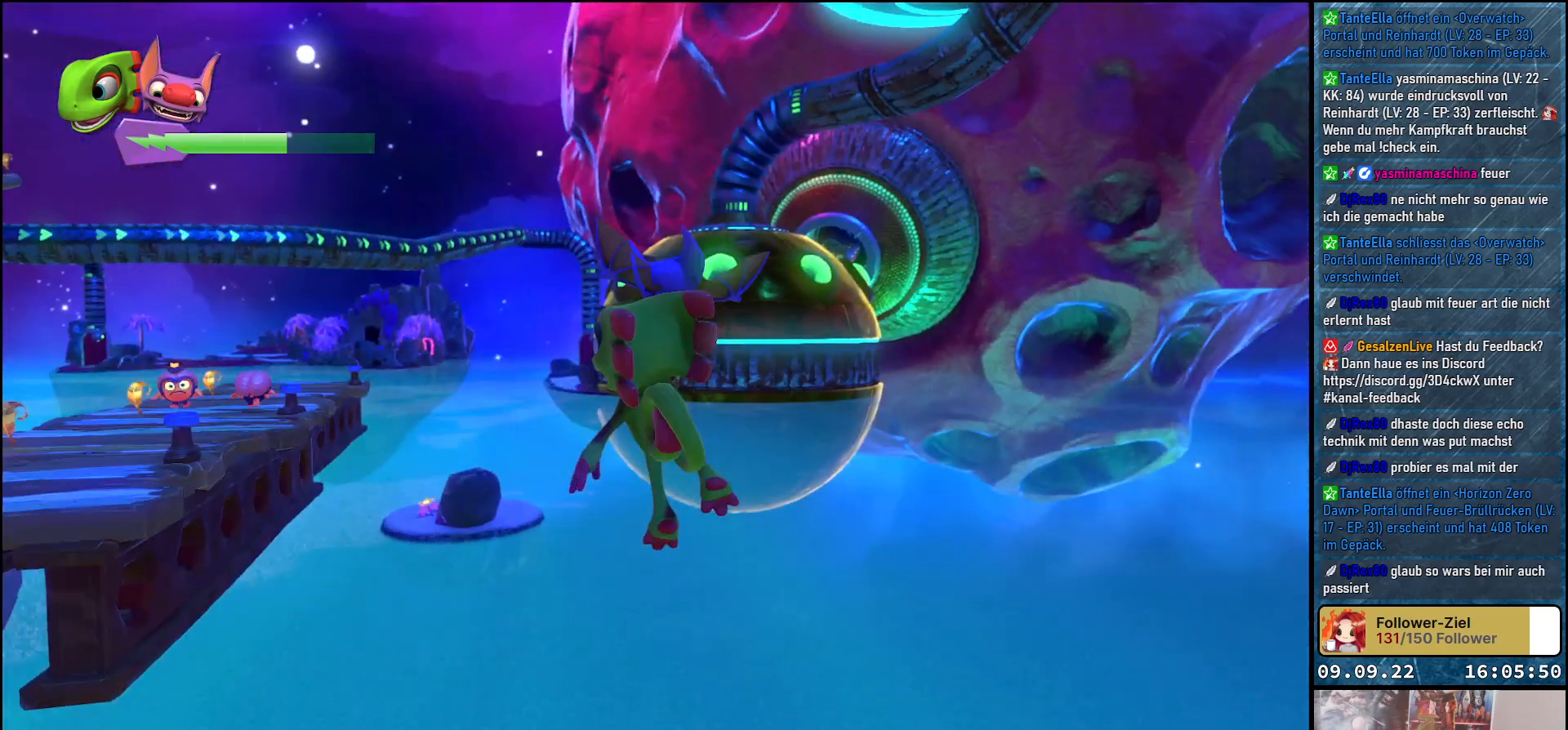
{"buttons": [], "left_stick": "up-left", "right_stick": "center", "events": [[433, "right_stick", "center"]]}
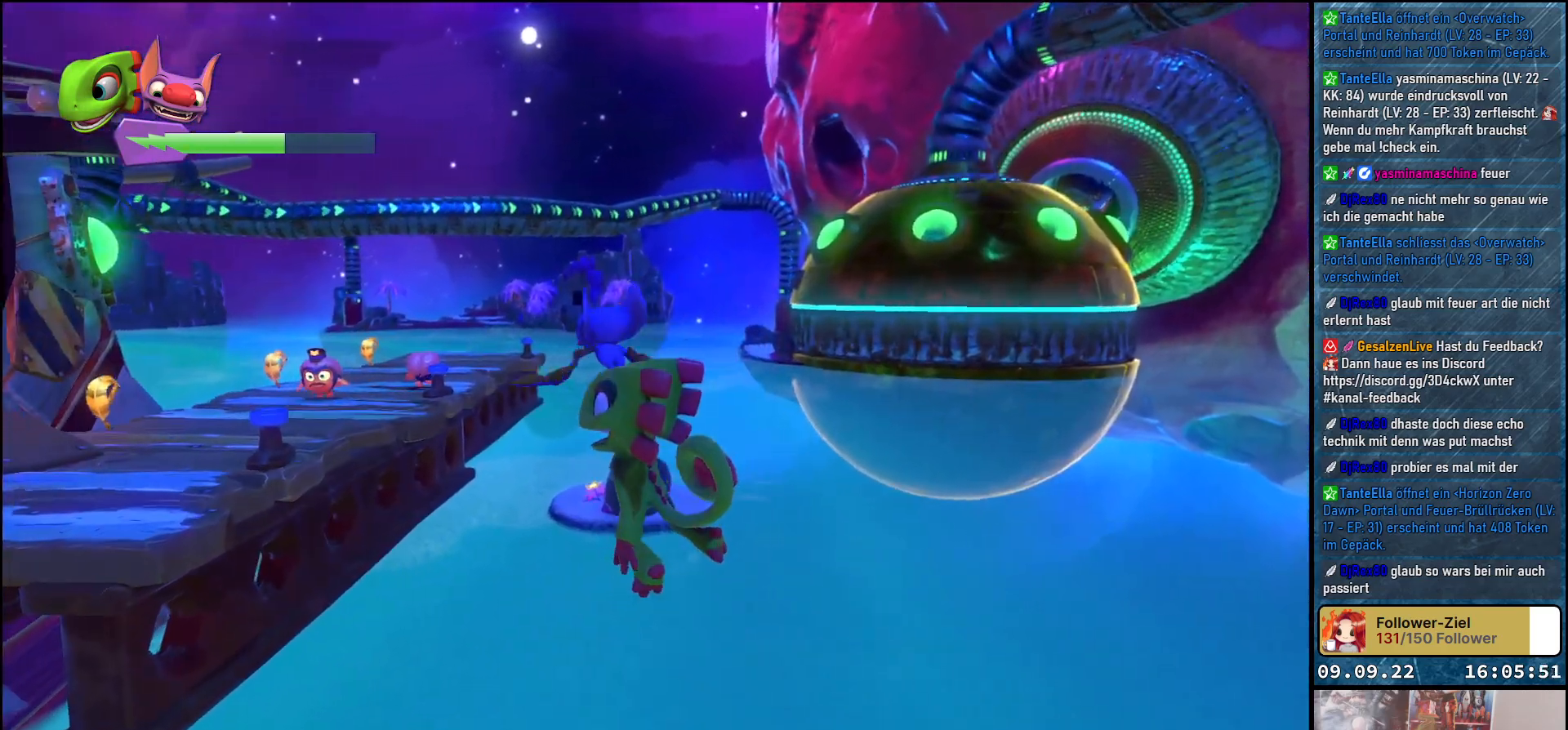
{"buttons": [], "left_stick": "up-left", "right_stick": "down", "events": [[50, "A", "down"], [167, "A", "up"], [483, "right_stick", "down"]]}
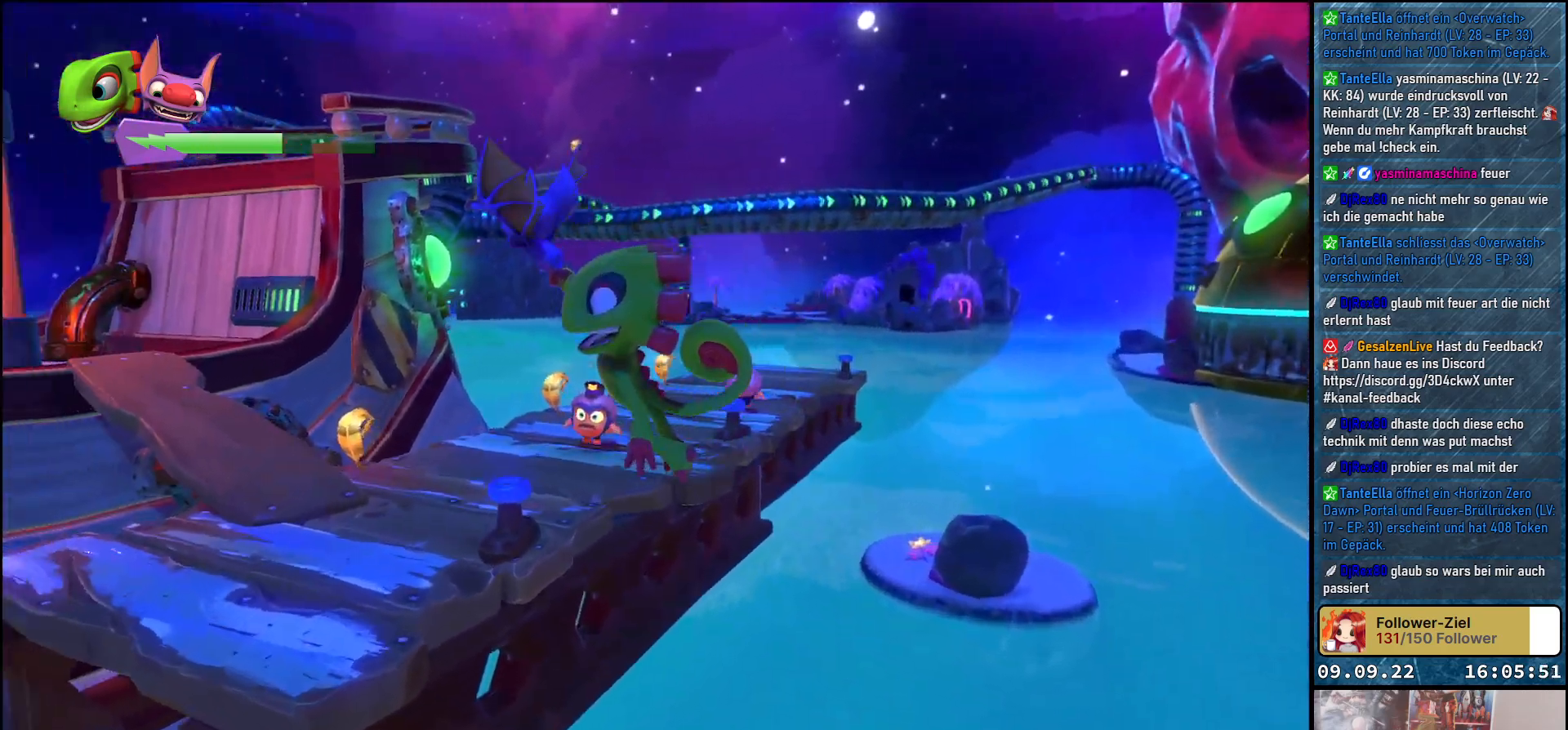
{"buttons": [], "left_stick": "up-right", "right_stick": "down-right", "events": [[67, "left_stick", "up"], [133, "right_stick", "center"], [300, "left_stick", "up-right"], [417, "right_stick", "down-right"]]}
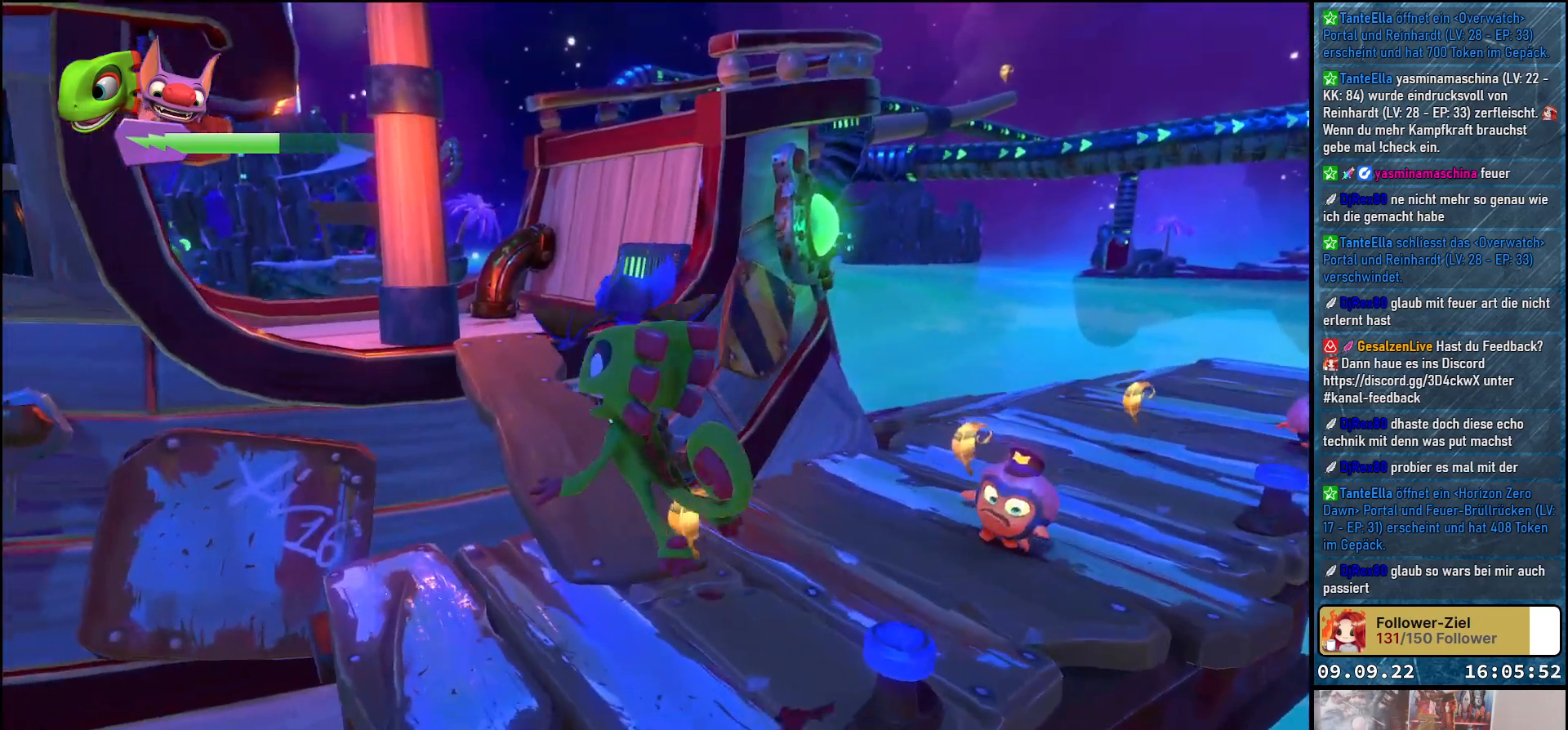
{"buttons": [], "left_stick": "down-right", "right_stick": "center", "events": [[83, "left_stick", "right"], [117, "right_stick", "center"], [400, "left_stick", "down-right"]]}
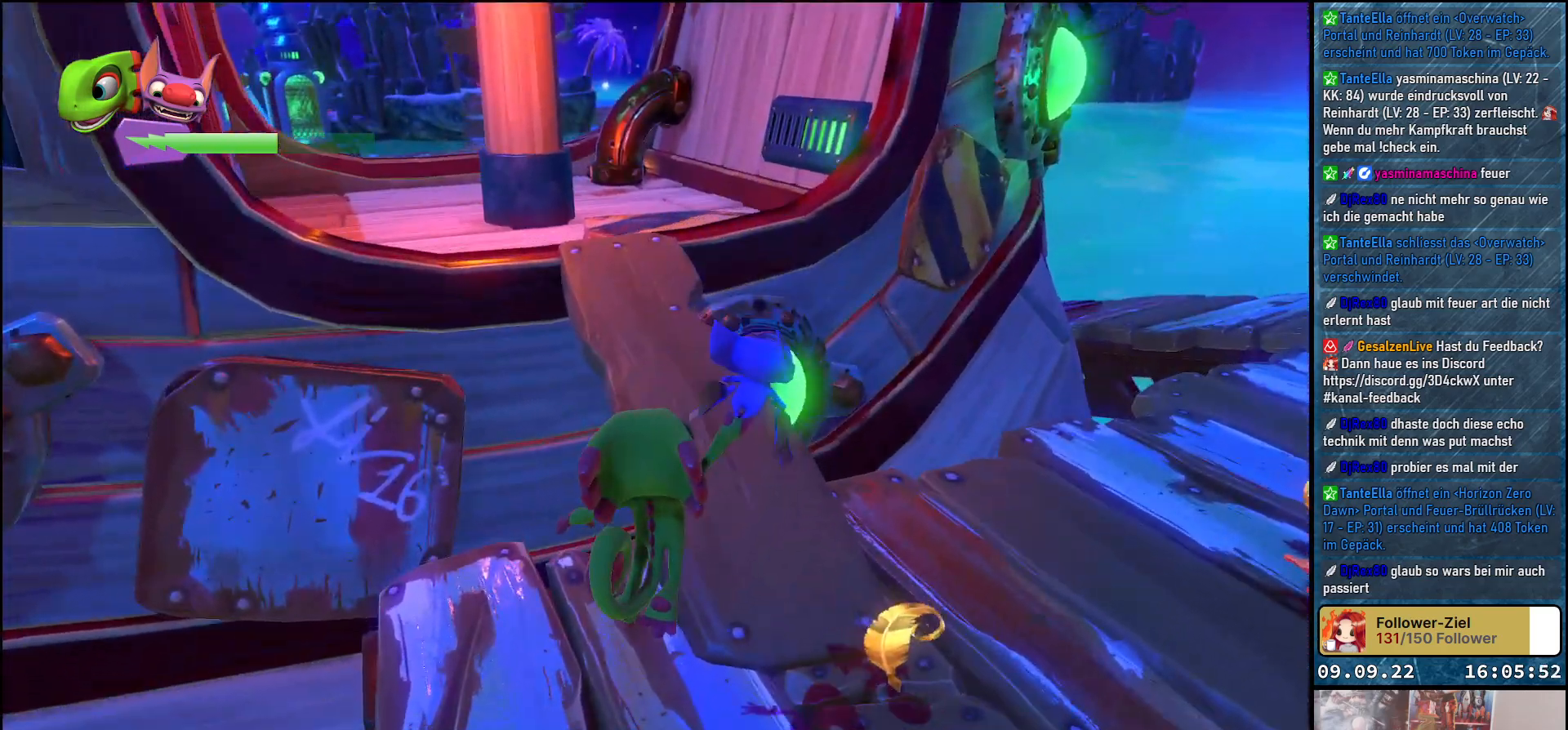
{"buttons": [], "left_stick": "down-right", "right_stick": "center", "events": []}
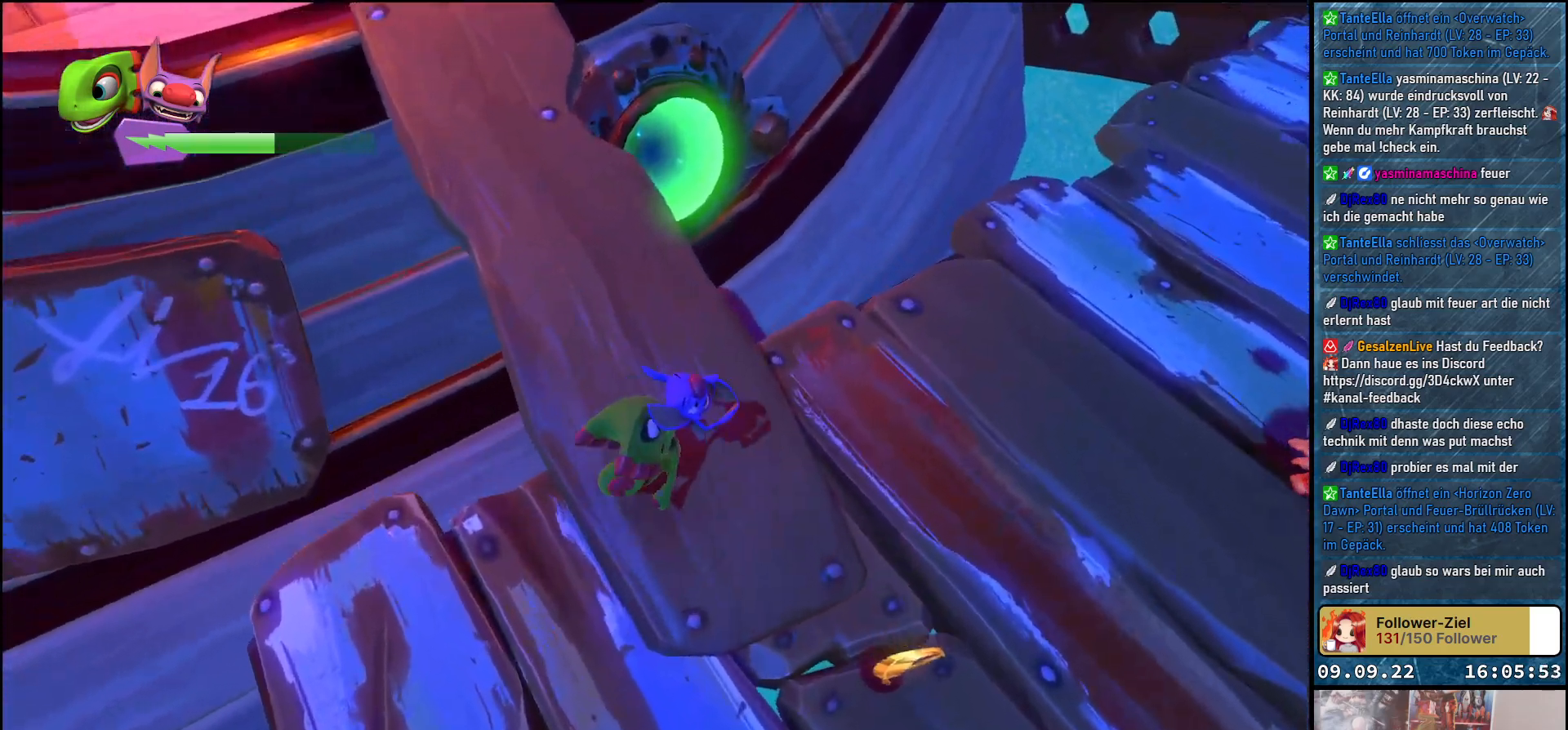
{"buttons": [], "left_stick": "down-right", "right_stick": "right", "events": [[450, "right_stick", "right"]]}
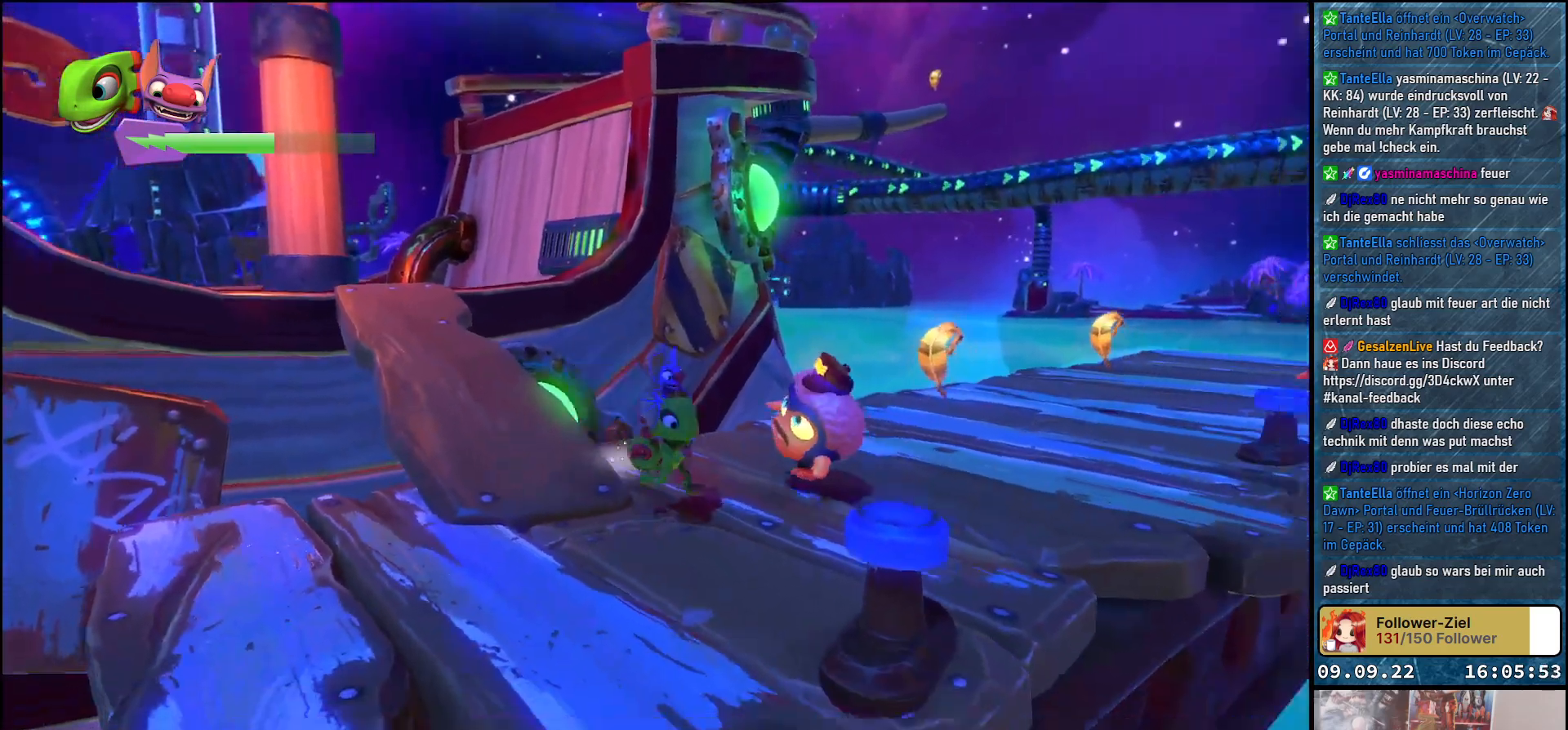
{"buttons": [], "left_stick": "up", "right_stick": "center", "events": [[83, "left_stick", "center"], [100, "right_stick", "center"], [267, "X", "down"], [350, "X", "up"], [433, "left_stick", "up"]]}
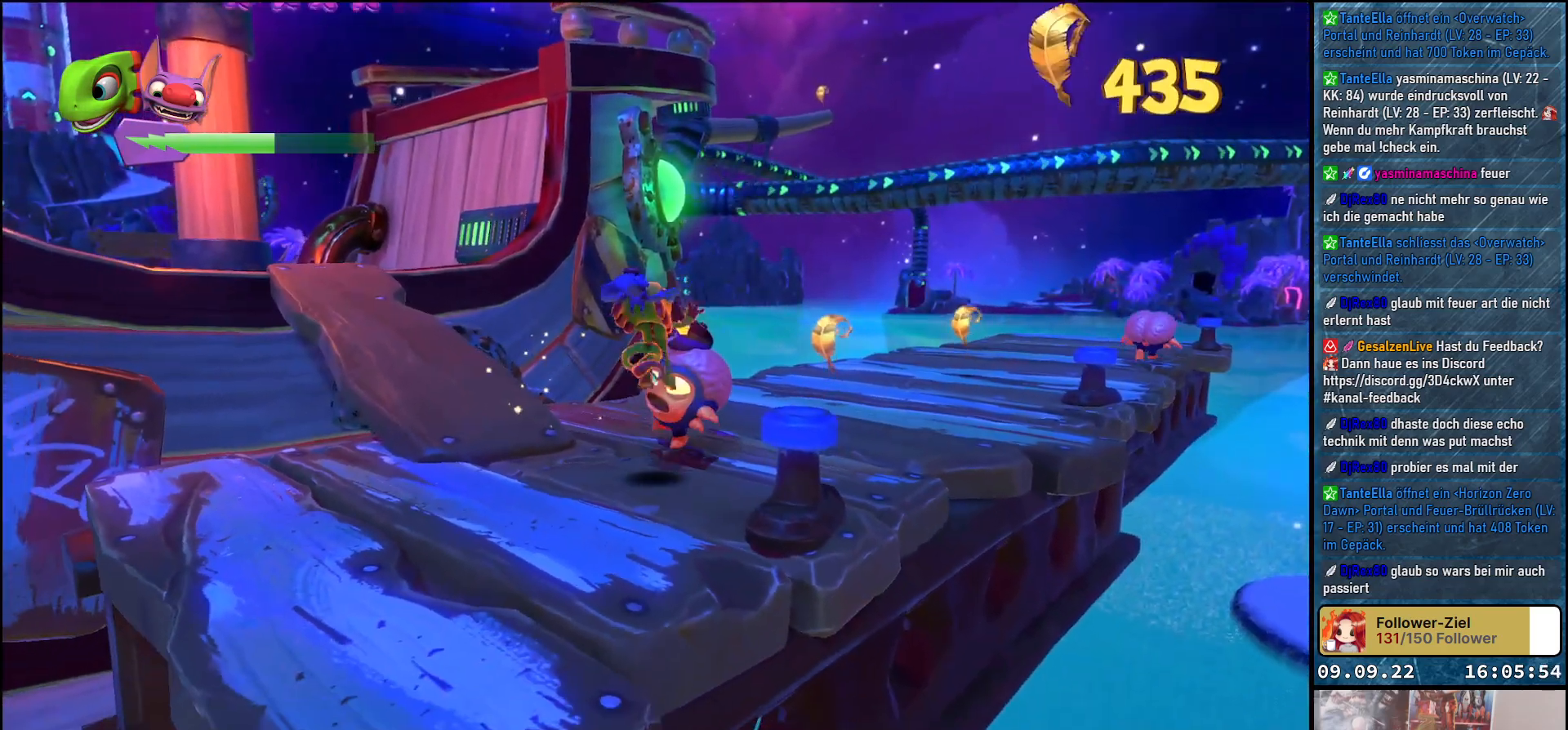
{"buttons": [], "left_stick": "center", "right_stick": "right", "events": [[167, "left_stick", "center"], [333, "right_stick", "right"]]}
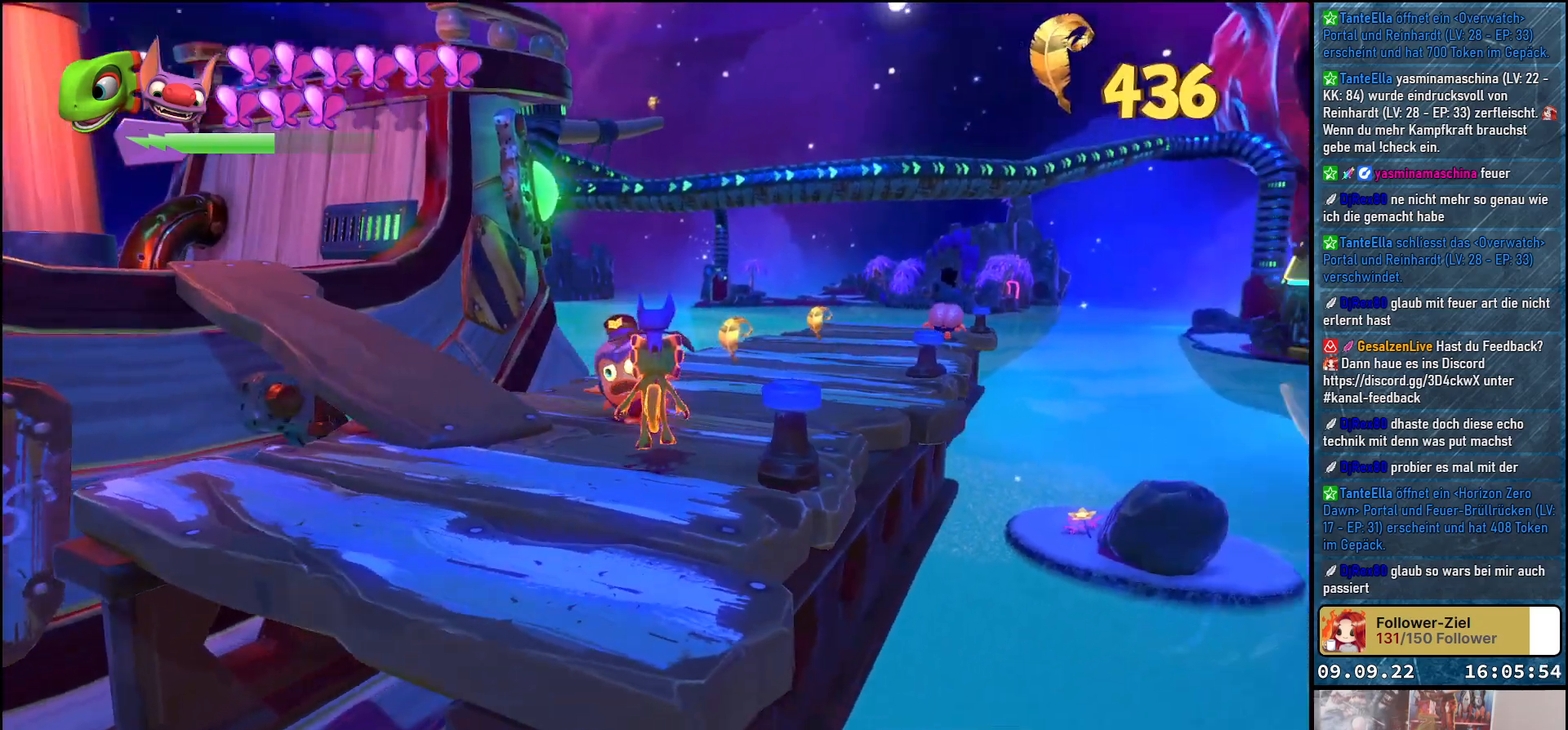
{"buttons": [], "left_stick": "up-left", "right_stick": "center", "events": [[83, "right_stick", "down-right"], [150, "left_stick", "up"], [250, "right_stick", "center"], [400, "X", "down"], [467, "left_stick", "up-left"], [500, "X", "up"]]}
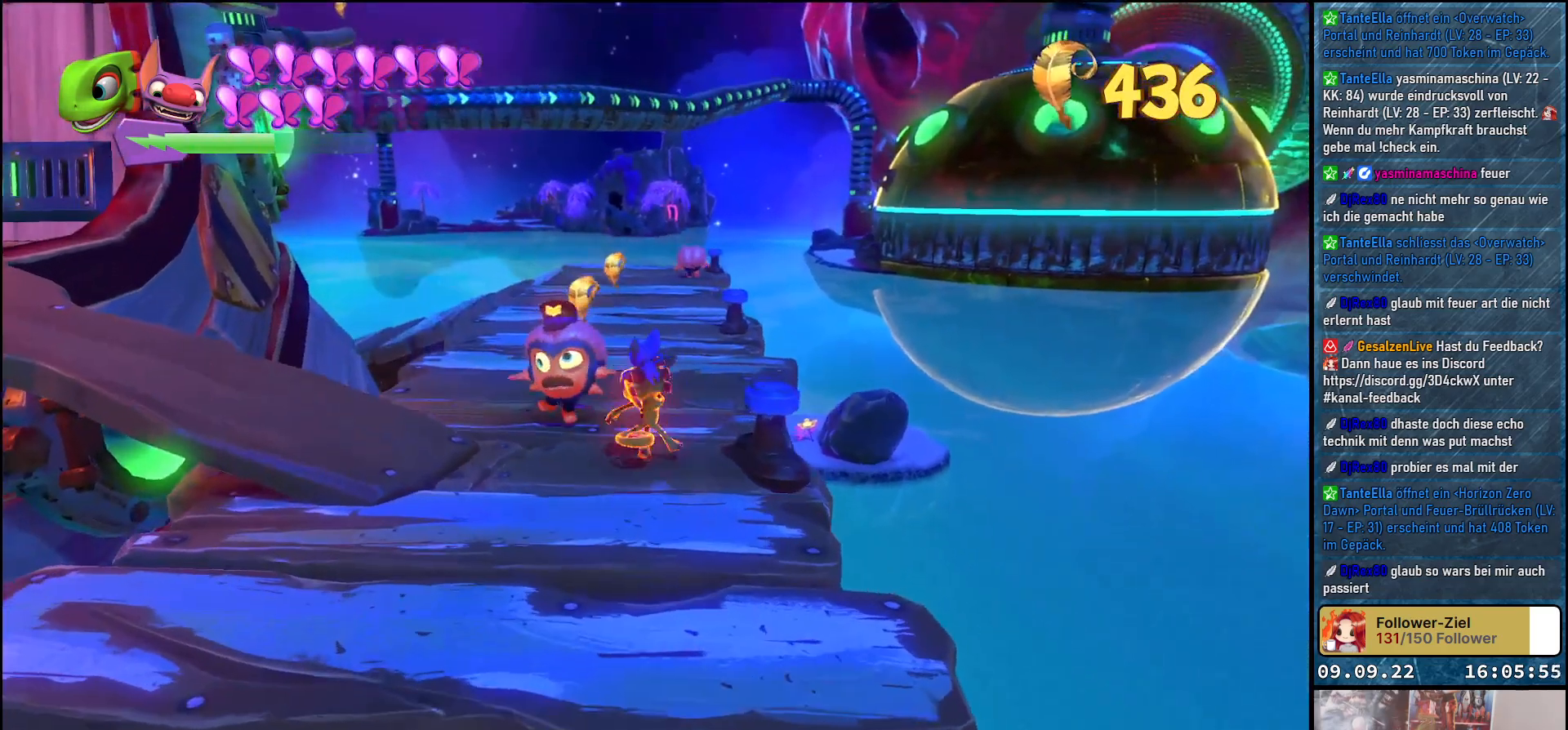
{"buttons": [], "left_stick": "center", "right_stick": "center", "events": [[117, "left_stick", "center"]]}
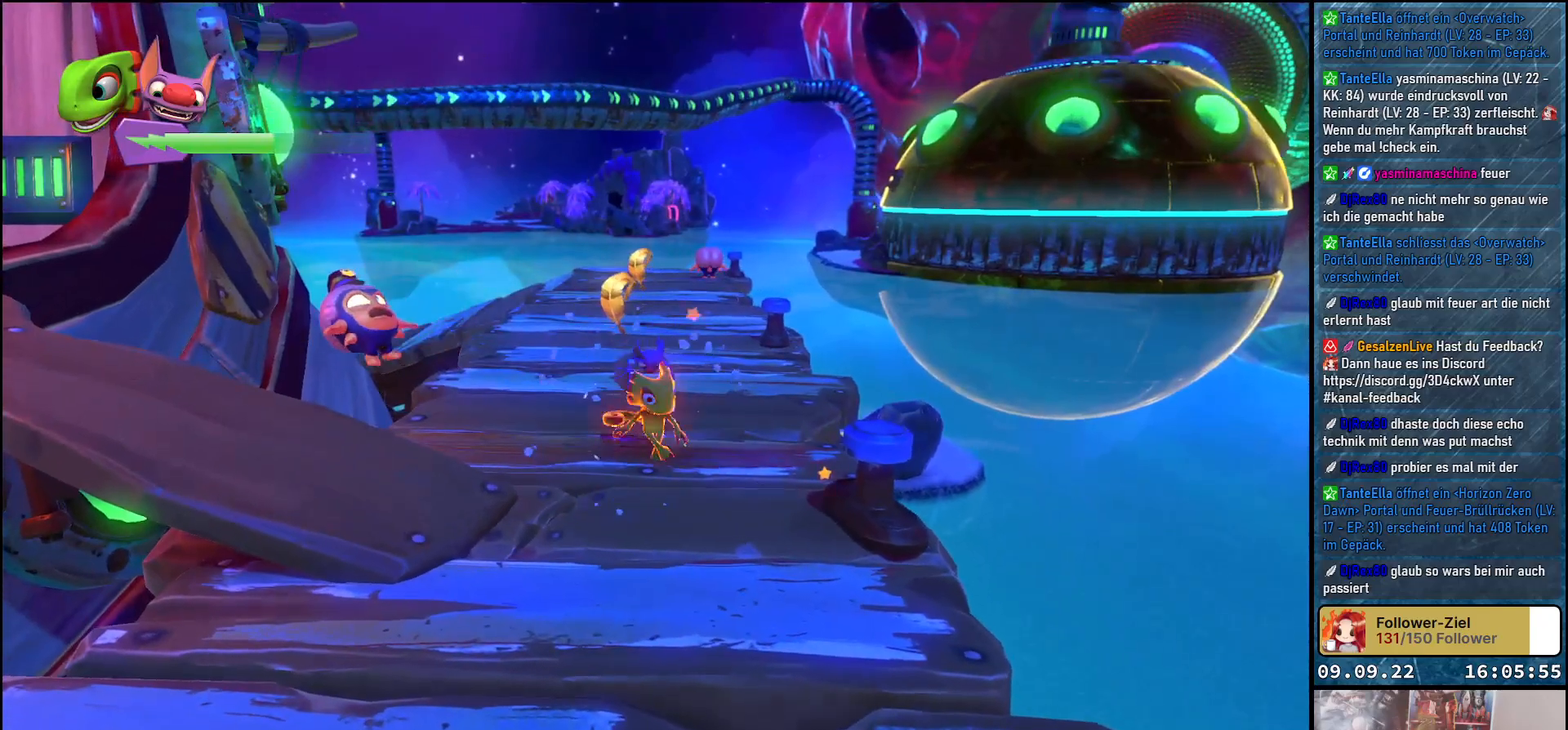
{"buttons": [], "left_stick": "up", "right_stick": "center", "events": [[33, "right_stick", "down-left"], [200, "left_stick", "up"], [250, "right_stick", "center"]]}
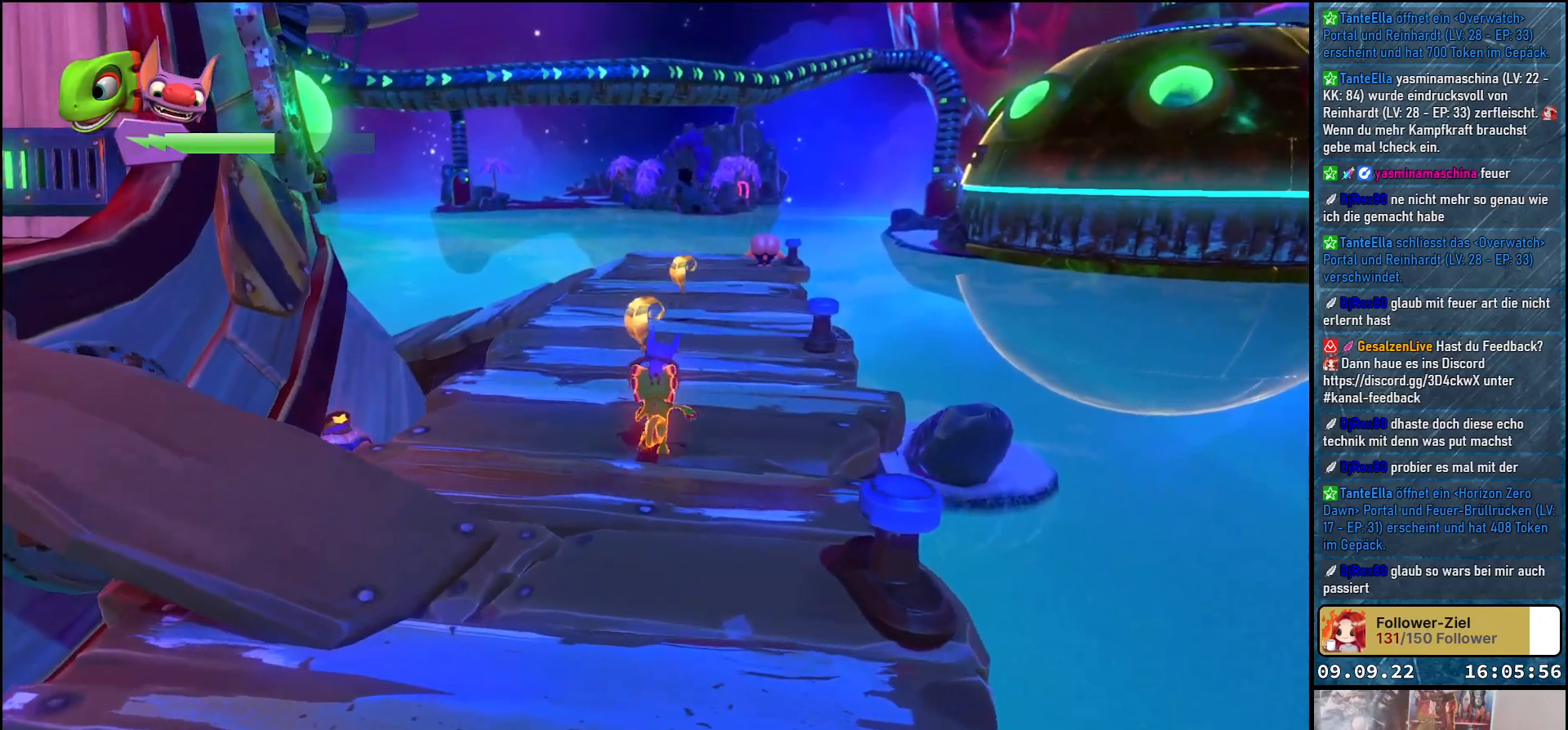
{"buttons": [], "left_stick": "up", "right_stick": "down-left", "events": [[350, "right_stick", "down-left"]]}
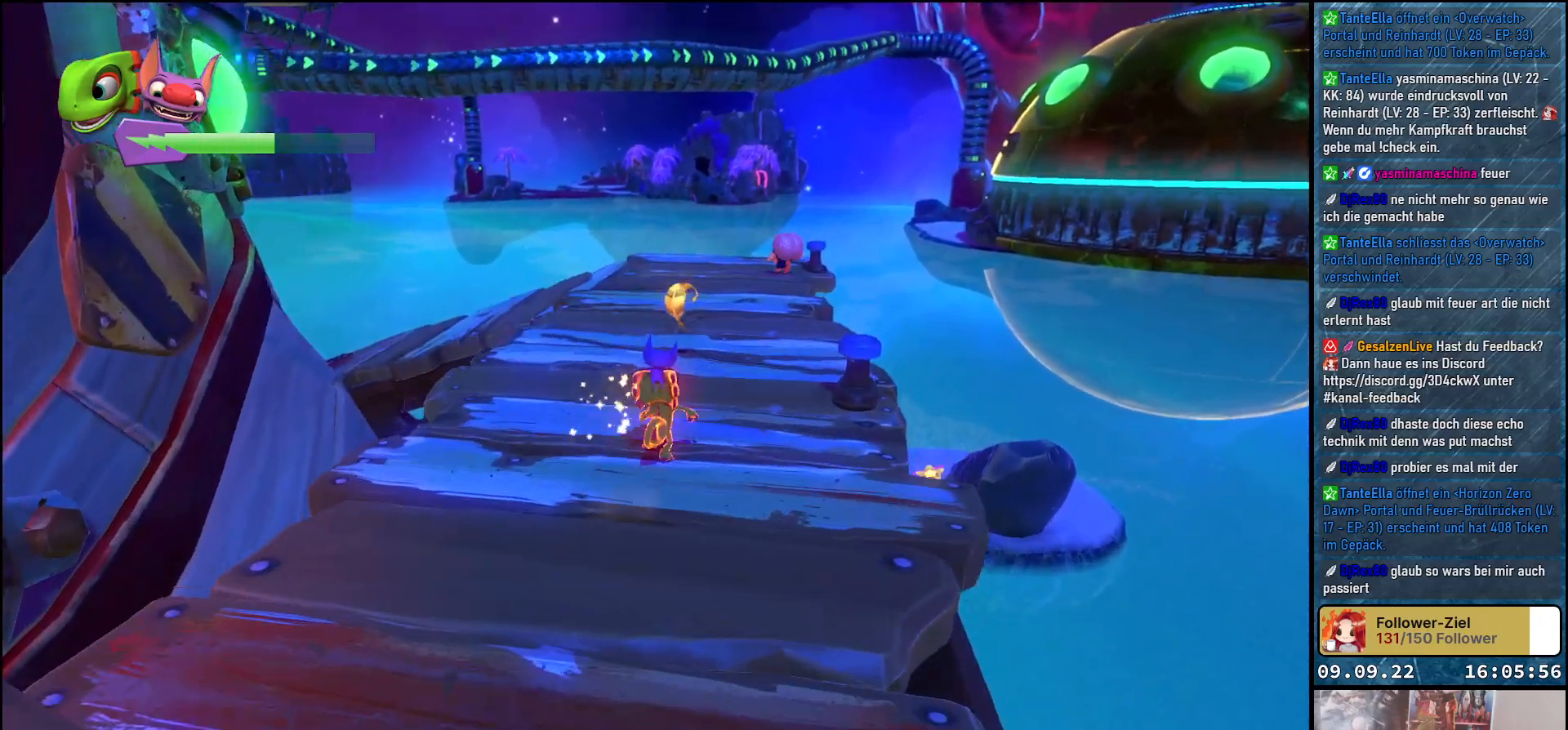
{"buttons": [], "left_stick": "up", "right_stick": "center", "events": [[267, "right_stick", "center"]]}
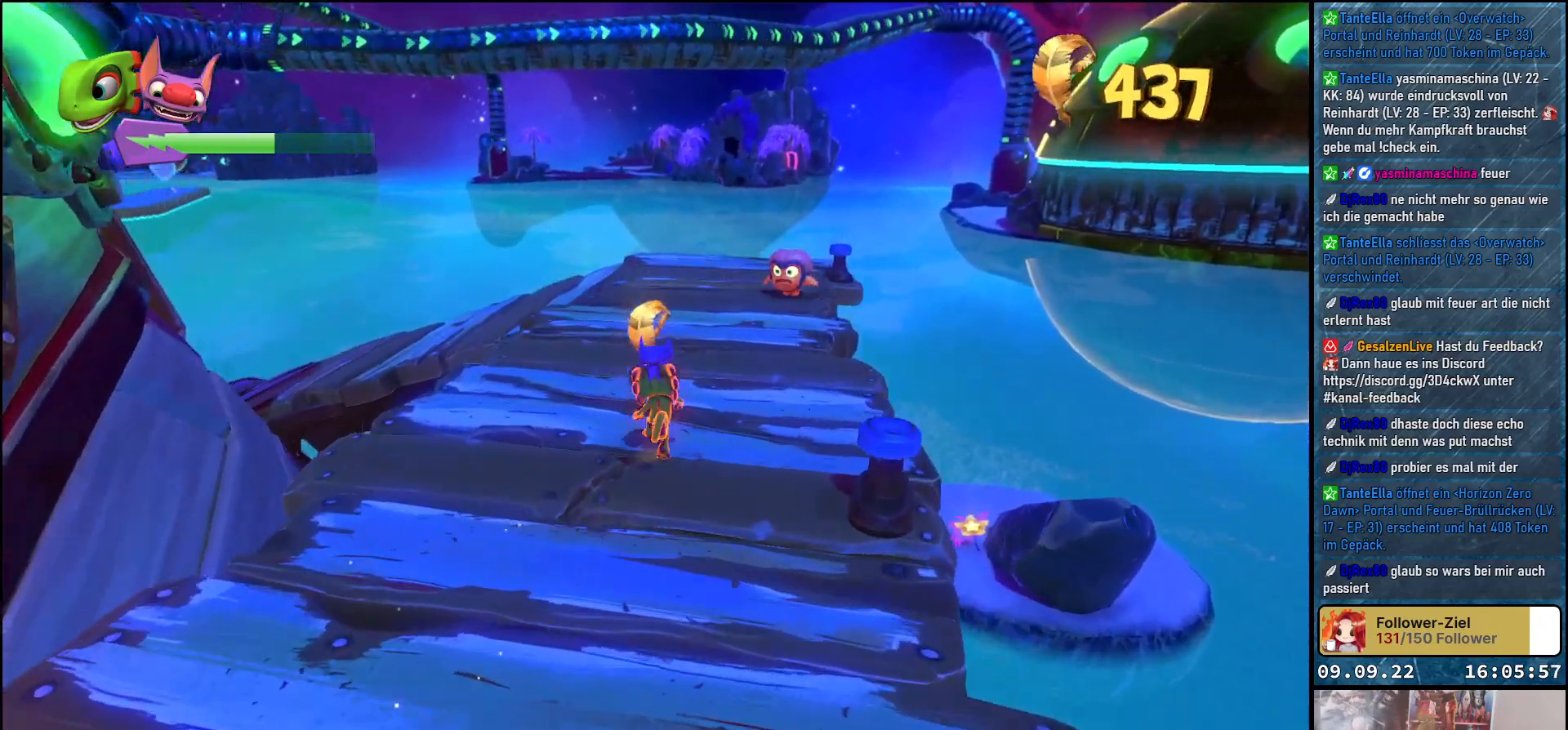
{"buttons": [], "left_stick": "up", "right_stick": "center", "events": []}
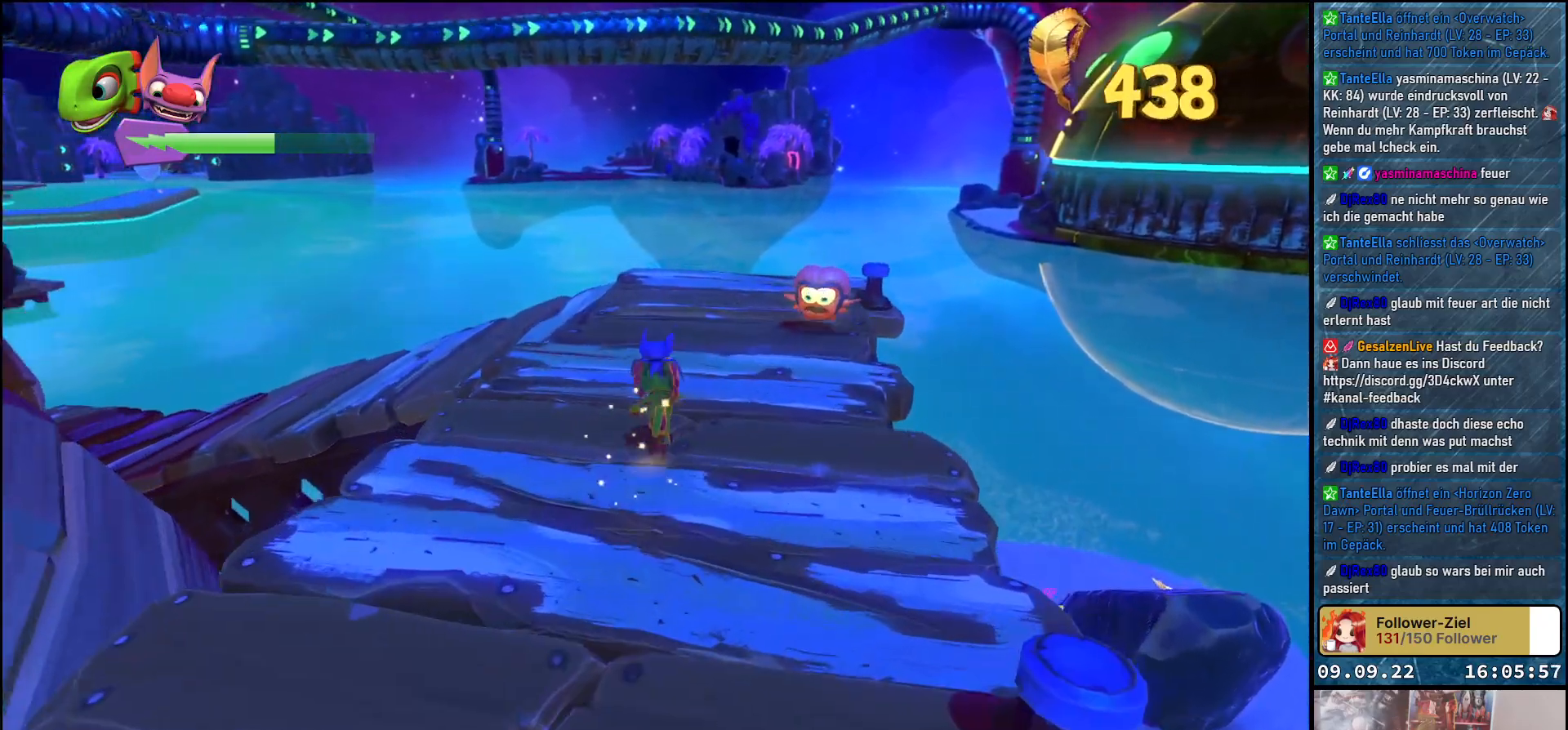
{"buttons": [], "left_stick": "up", "right_stick": "center", "events": []}
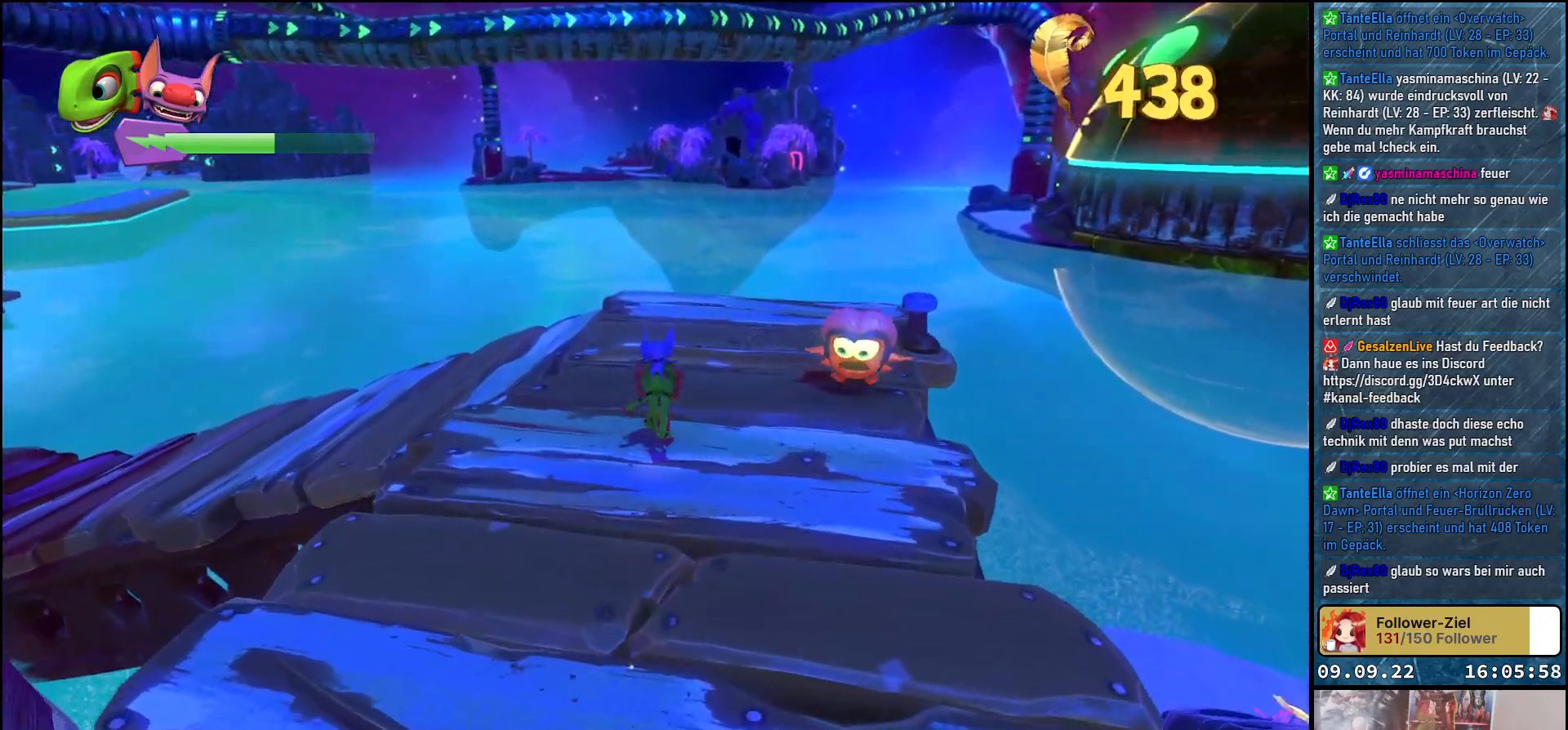
{"buttons": [], "left_stick": "up-right", "right_stick": "center", "events": [[50, "left_stick", "up-right"], [350, "X", "down"], [467, "X", "up"]]}
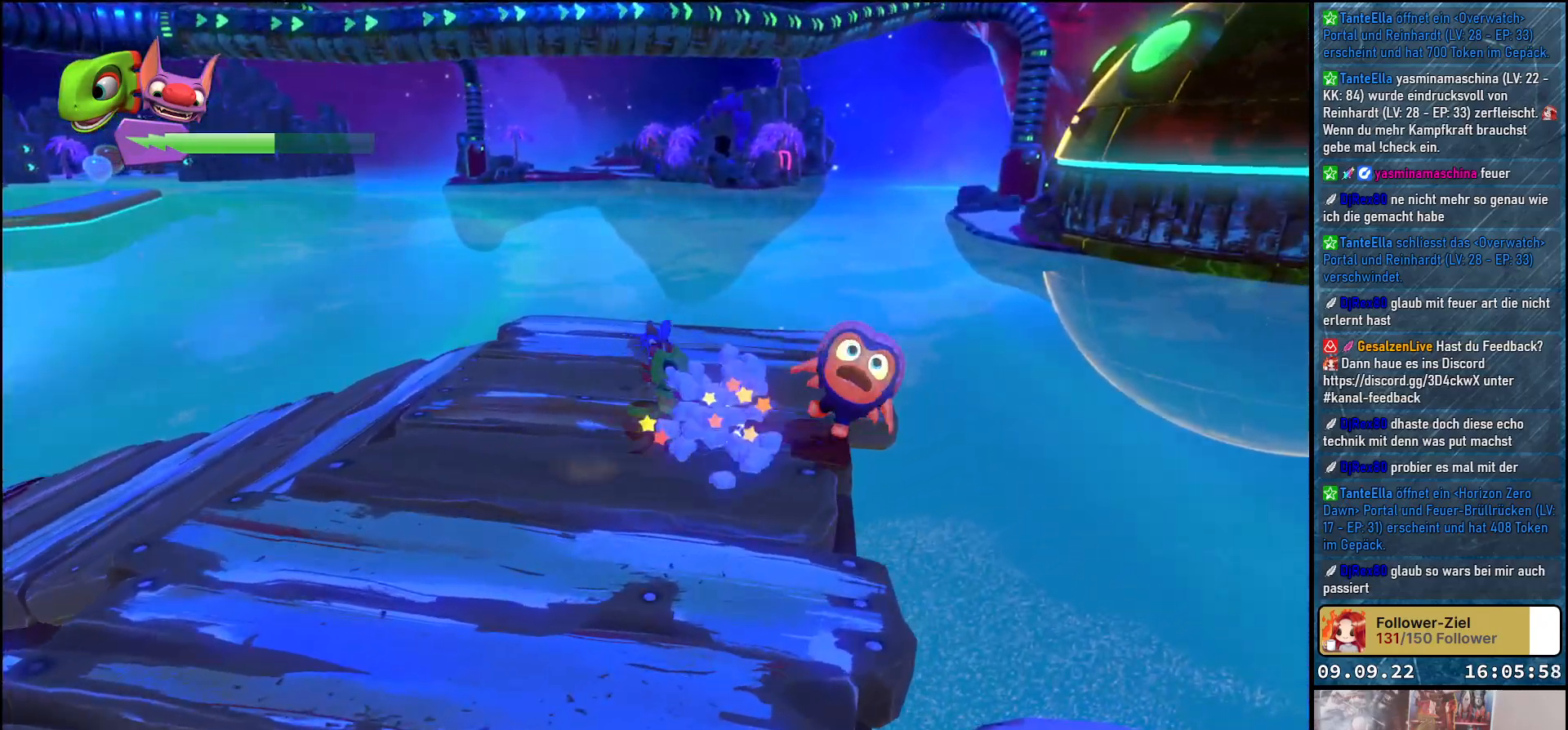
{"buttons": [], "left_stick": "center", "right_stick": "down-right", "events": [[67, "left_stick", "center"], [383, "right_stick", "down-right"]]}
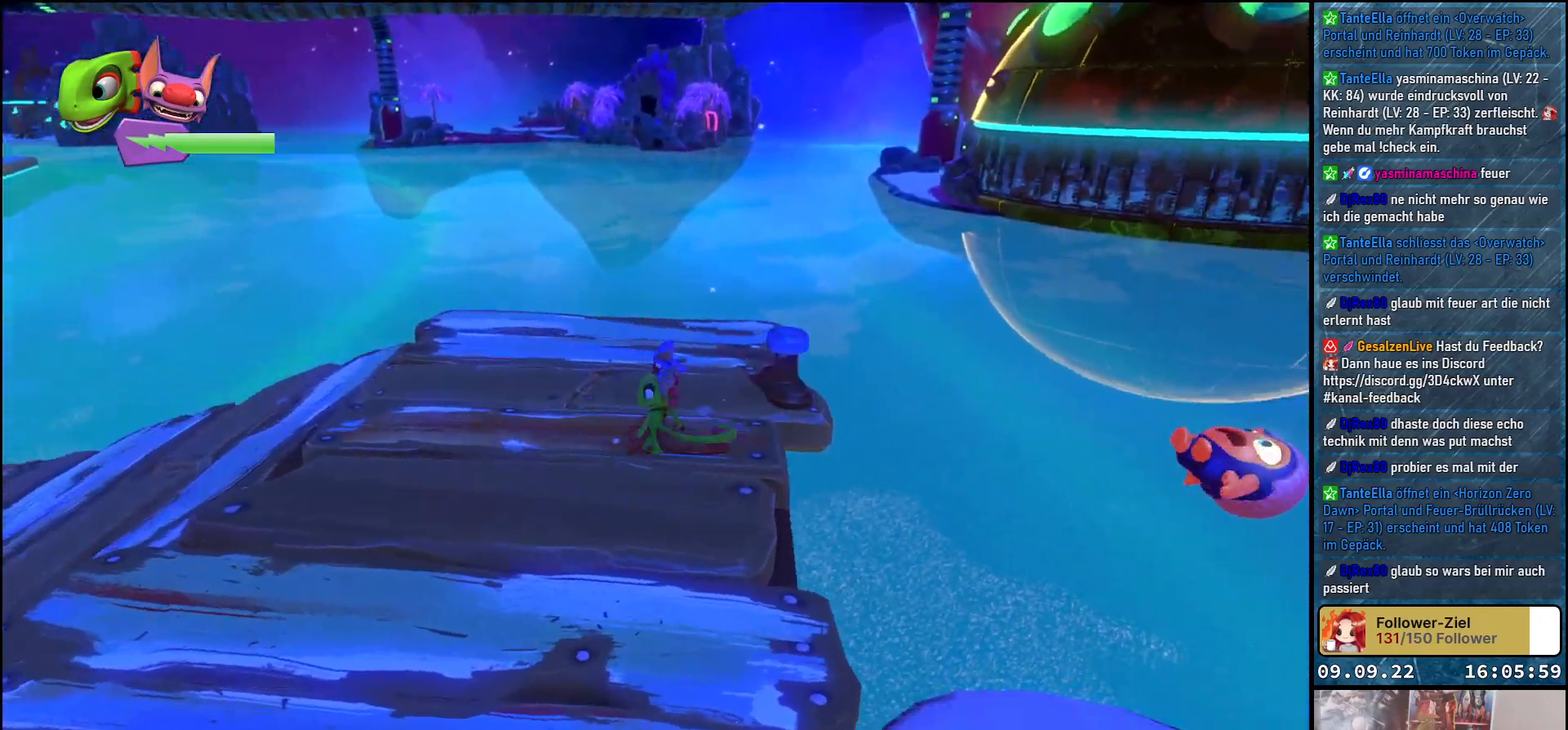
{"buttons": [], "left_stick": "center", "right_stick": "center", "events": [[350, "right_stick", "down"], [467, "right_stick", "center"]]}
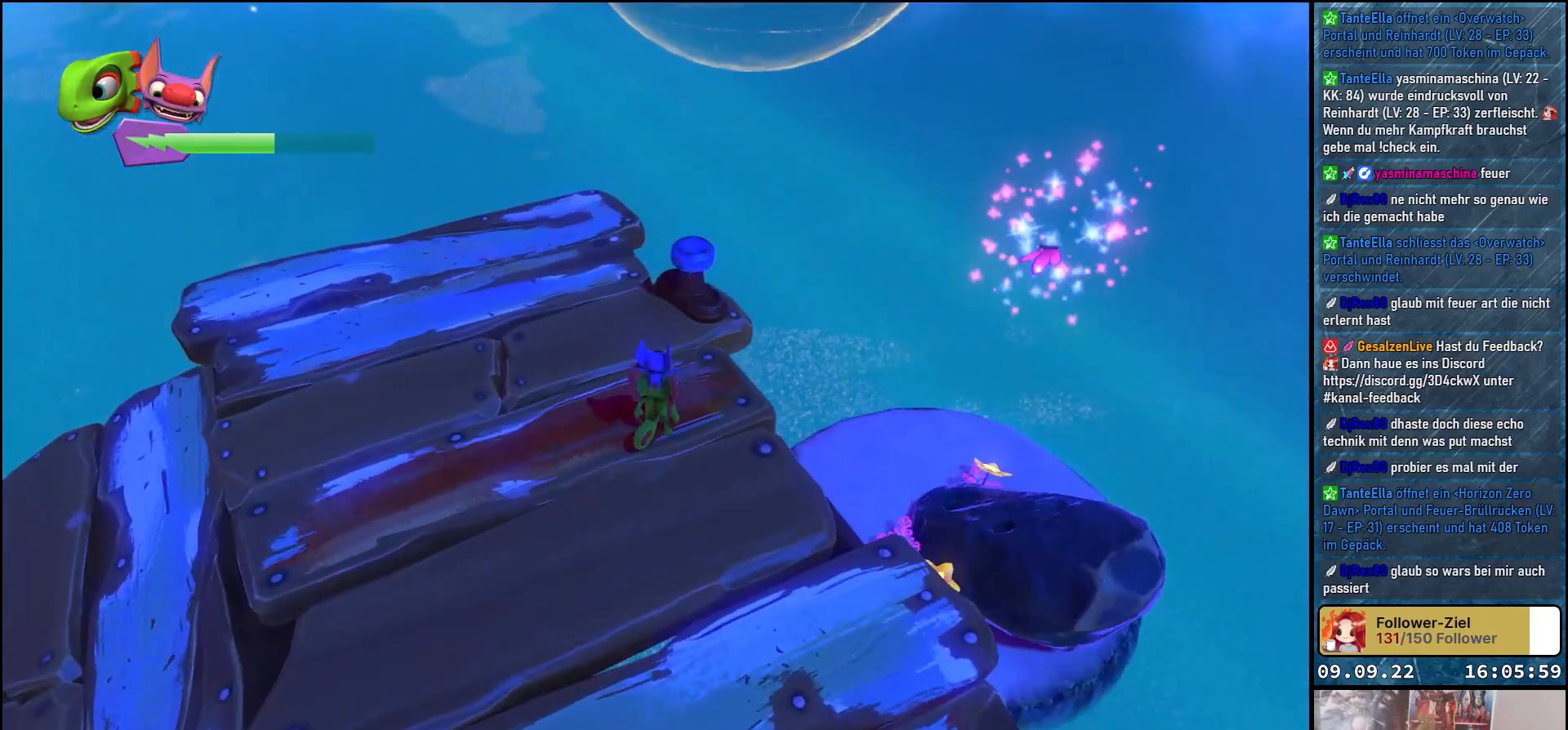
{"buttons": [], "left_stick": "center", "right_stick": "center", "events": []}
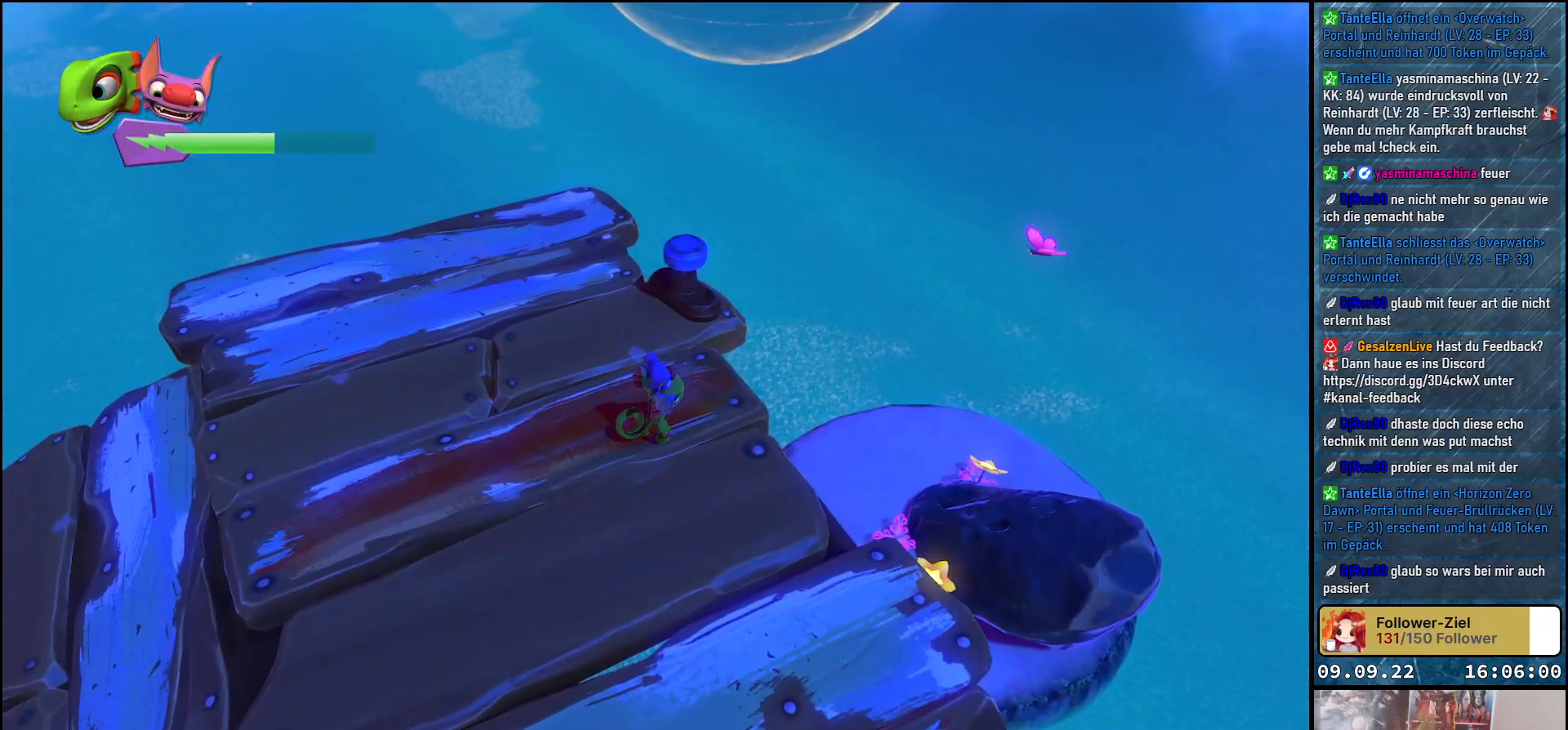
{"buttons": [], "left_stick": "center", "right_stick": "center", "events": [[117, "B", "down"], [250, "B", "up"]]}